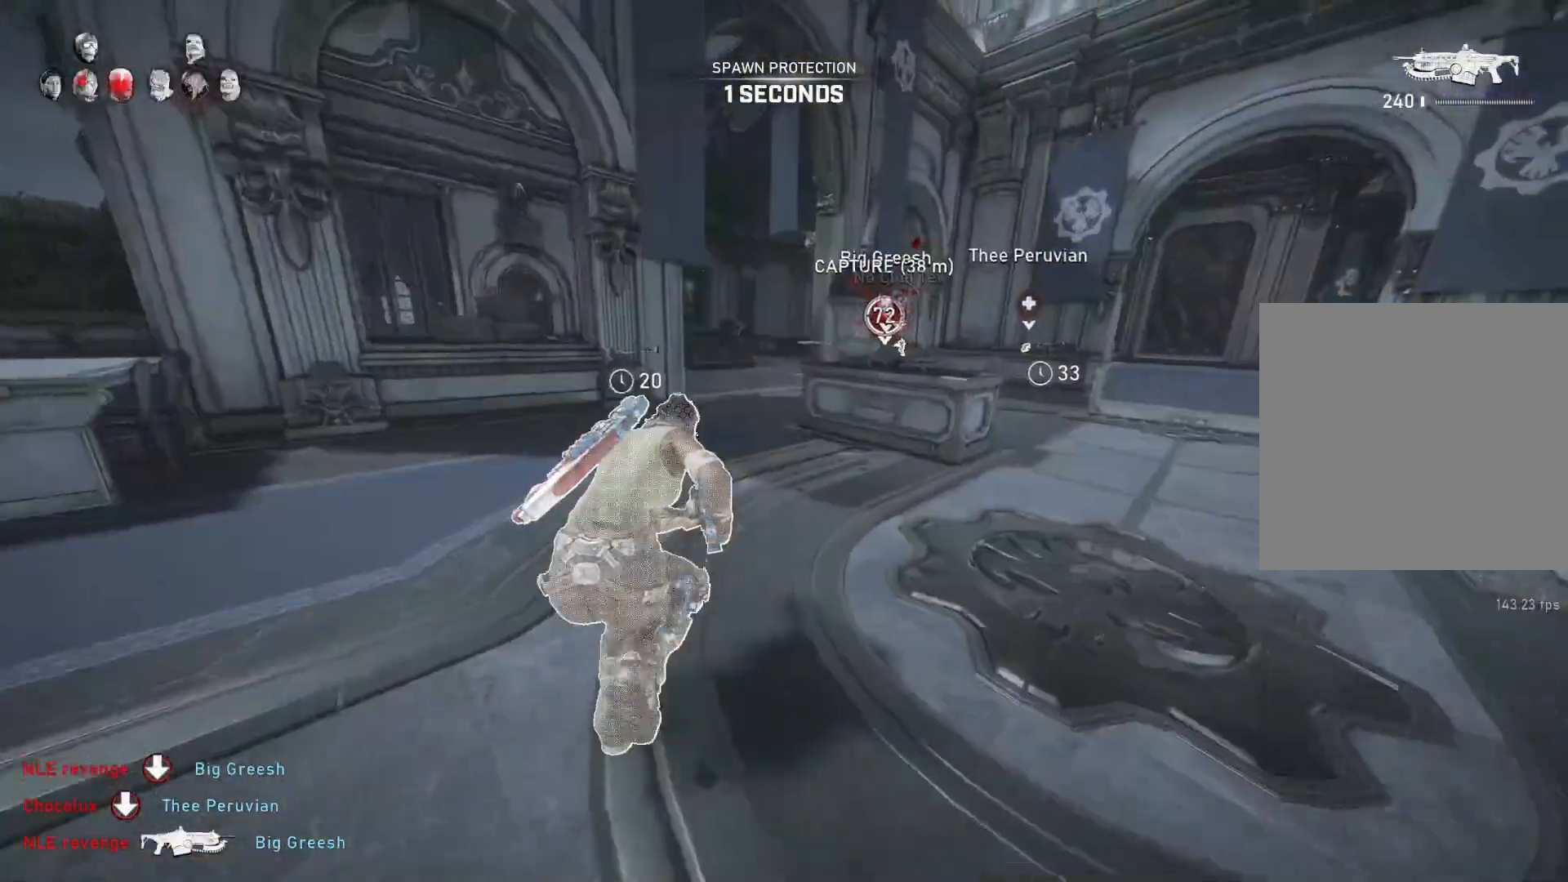
Gameplay with a controller (Xbox layout); each line is a JSON object with the inputs held at the frame after it. "events" lists button and stick changes between this image and that frame as [ms after this image, input, new state], when the widget could be followed in between.
{"buttons": ["A", "L1"], "left_stick": "center", "right_stick": "center", "events": [[350, "R1", "down"], [417, "R1", "up"]]}
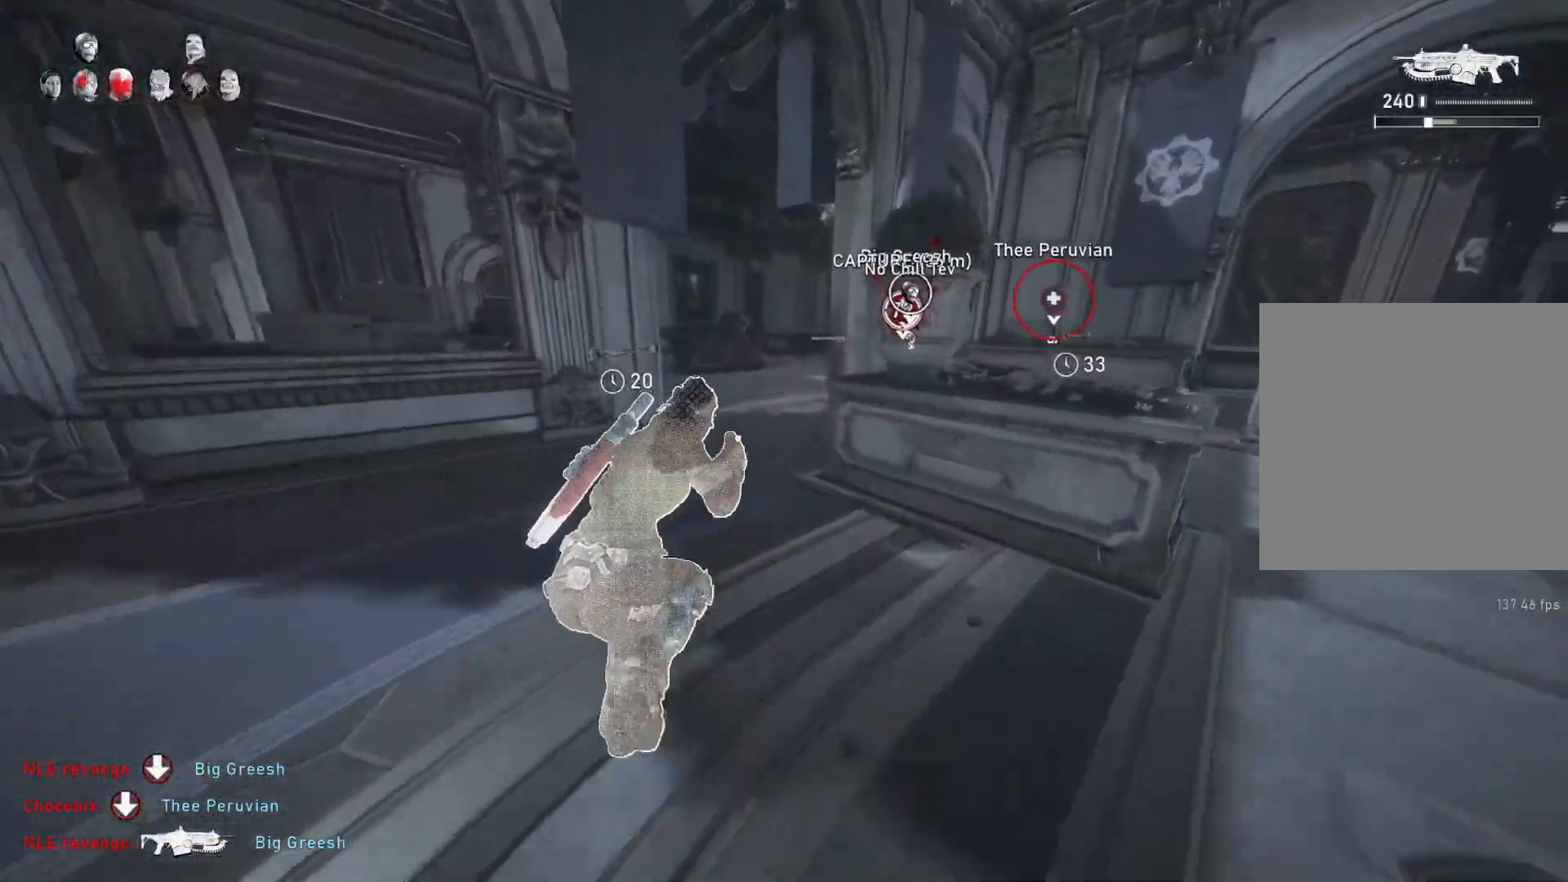
{"buttons": ["A", "L1"], "left_stick": "up-right", "right_stick": "center", "events": [[333, "left_stick", "right"], [400, "left_stick", "up-right"]]}
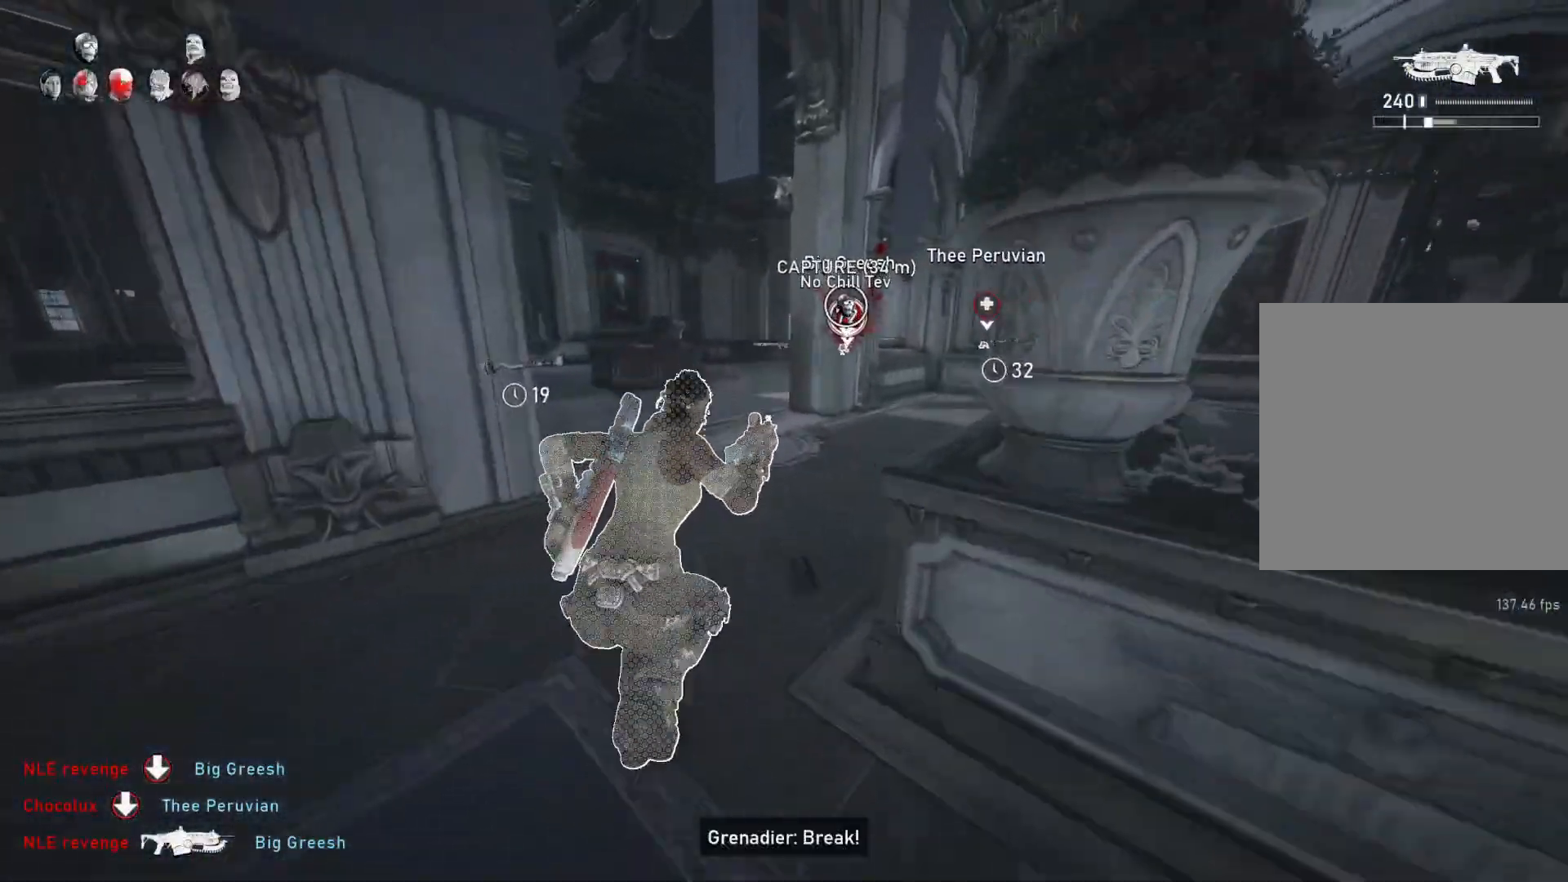
{"buttons": ["L1"], "left_stick": "up", "right_stick": "center", "events": [[17, "left_stick", "up"], [133, "R1", "down"], [233, "R1", "up"], [283, "A", "up"]]}
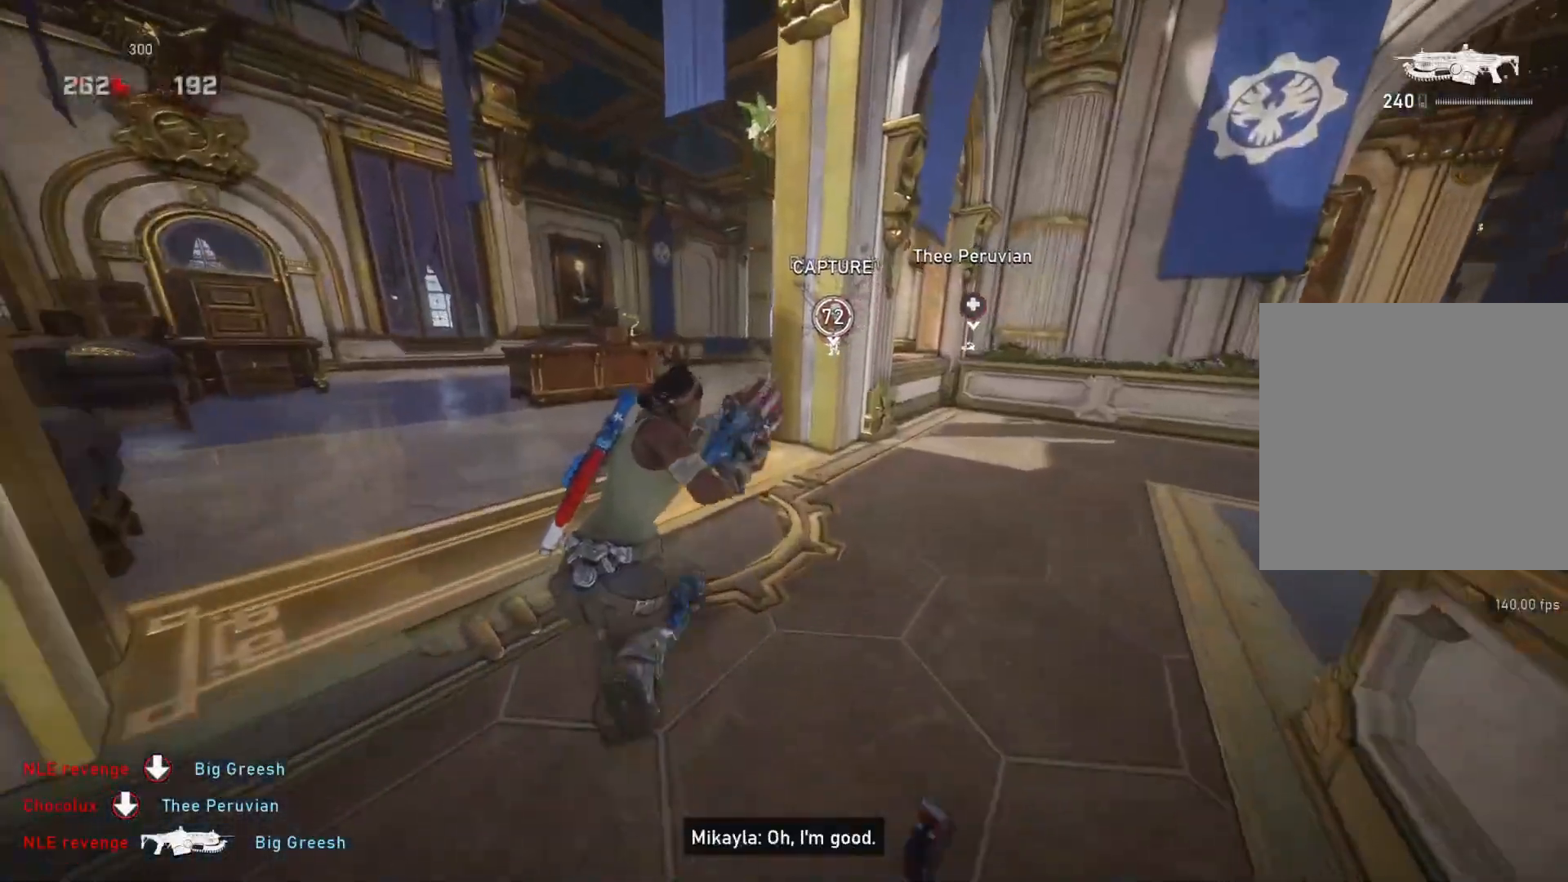
{"buttons": [], "left_stick": "up", "right_stick": "center", "events": [[17, "L1", "up"], [67, "L1", "down"], [117, "right_stick", "right"], [150, "L1", "up"], [167, "right_stick", "down-right"], [317, "right_stick", "center"]]}
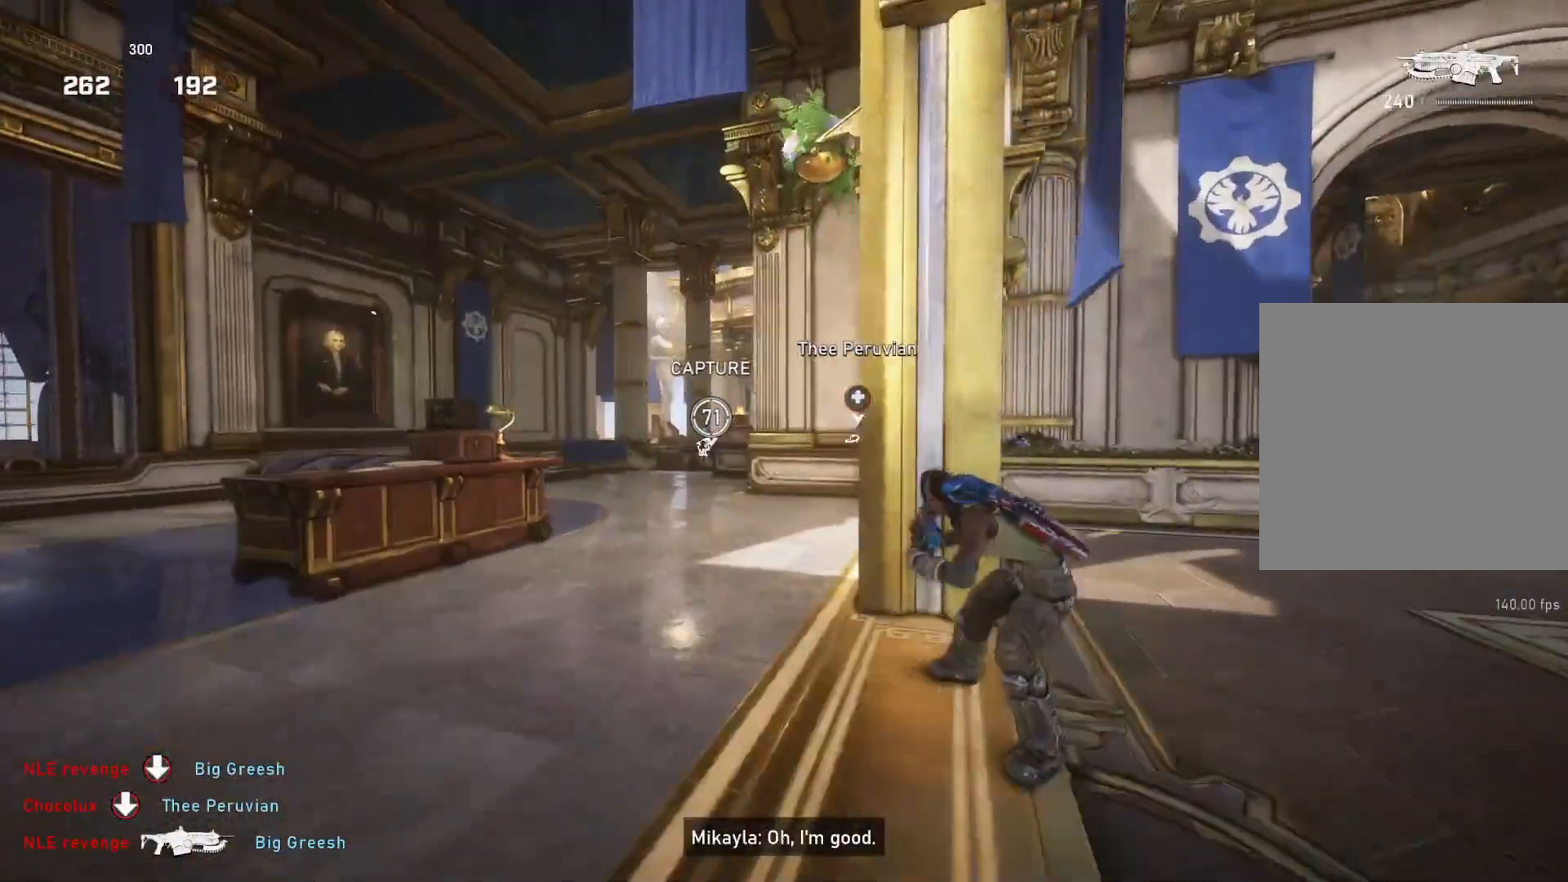
{"buttons": ["A", "L1"], "left_stick": "up", "right_stick": "center", "events": [[83, "L1", "down"], [133, "right_stick", "down"], [217, "right_stick", "center"], [267, "A", "down"]]}
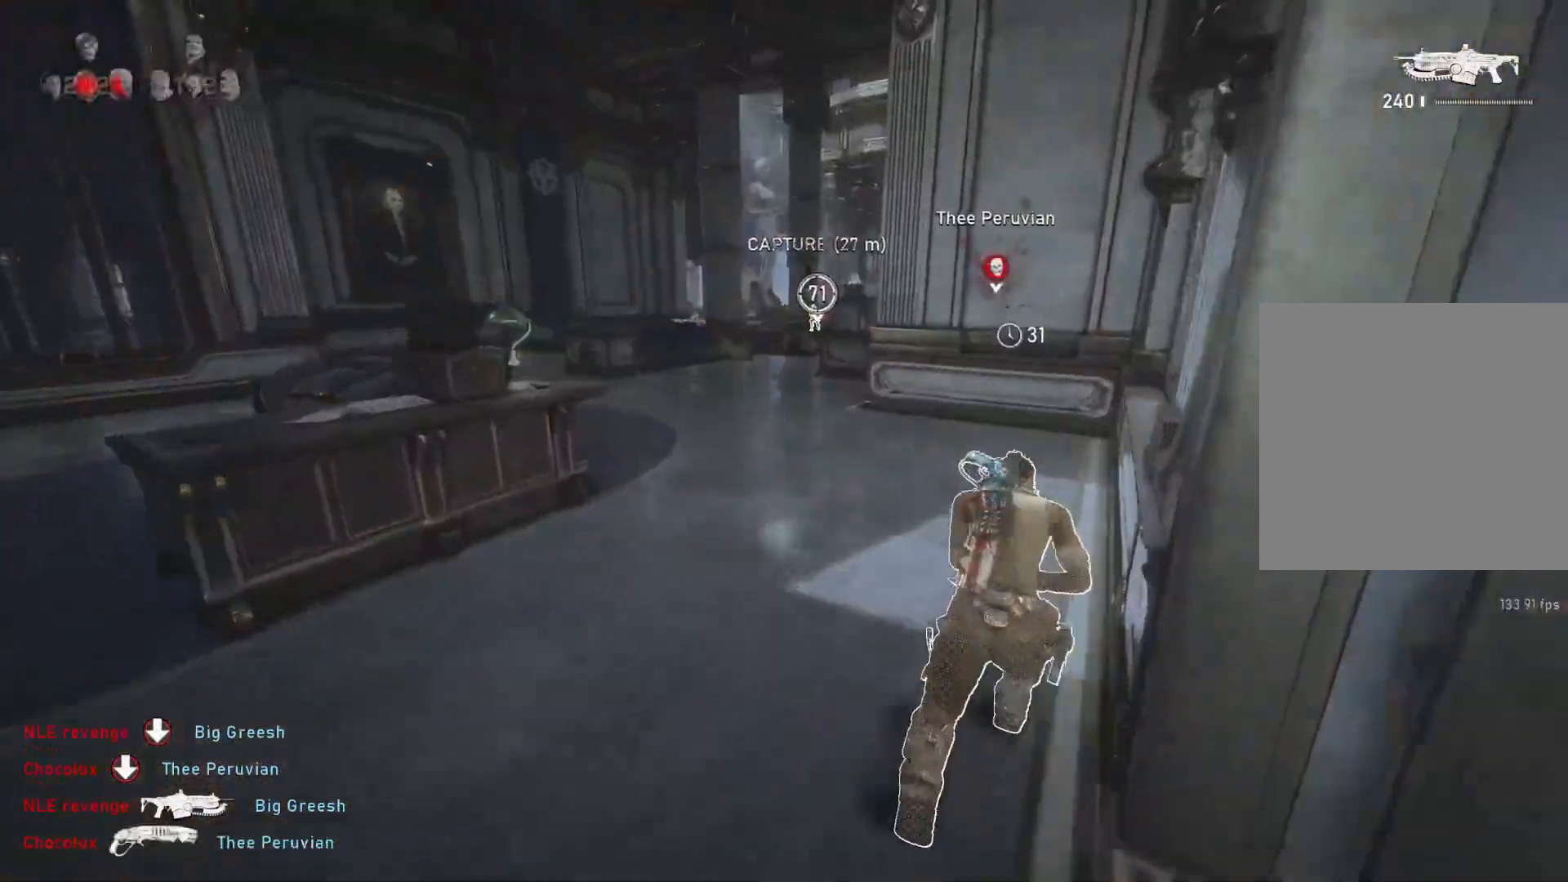
{"buttons": ["L1"], "left_stick": "up", "right_stick": "center", "events": [[117, "A", "up"]]}
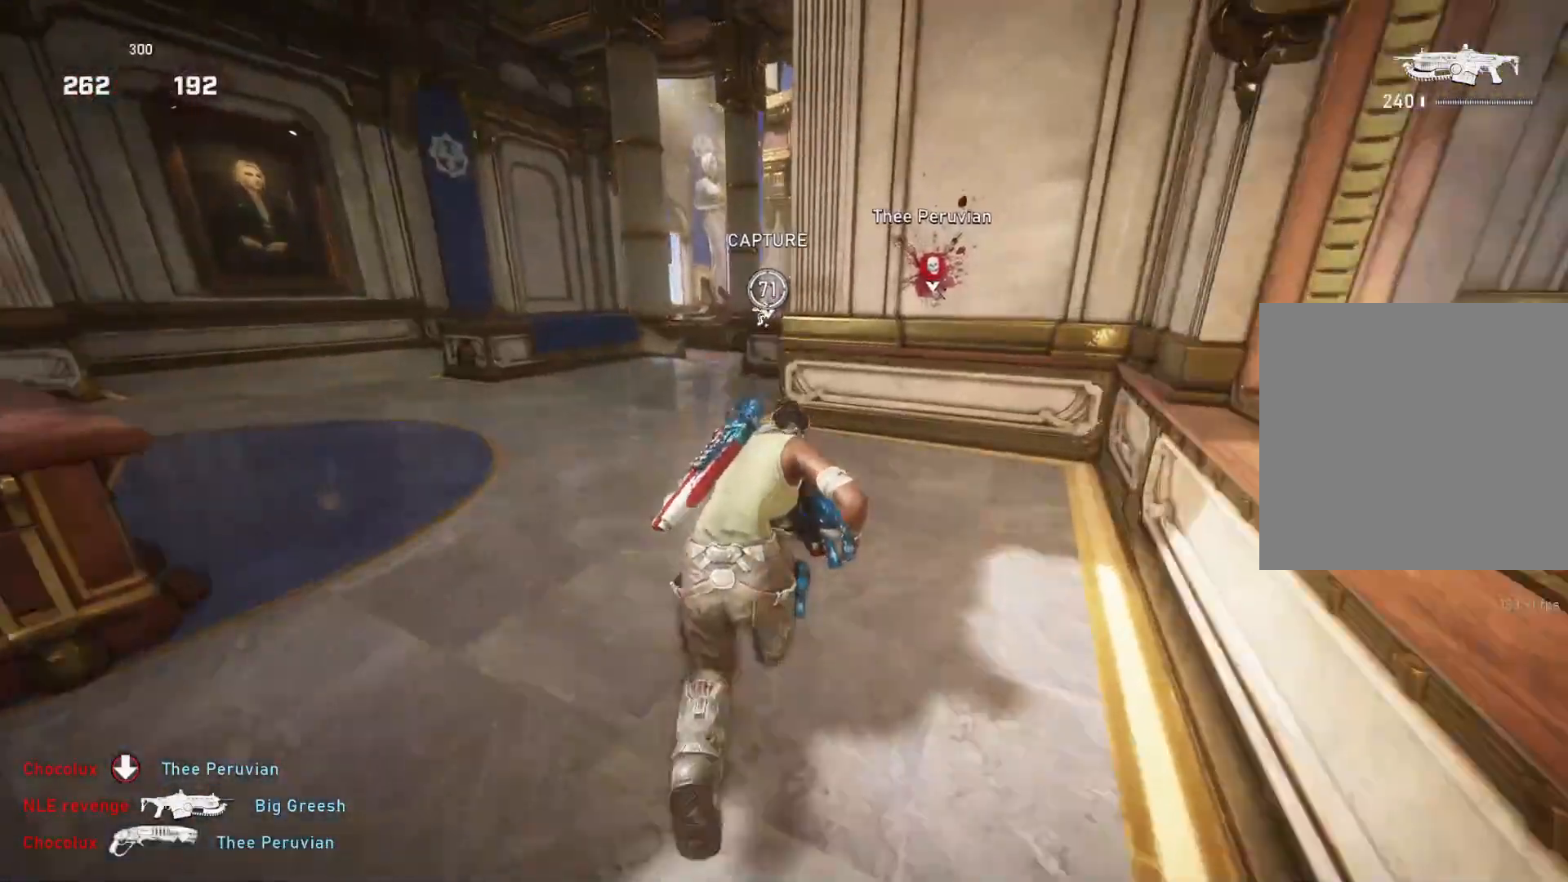
{"buttons": [], "left_stick": "up", "right_stick": "center", "events": [[50, "L1", "up"], [100, "L1", "down"], [200, "L1", "up"]]}
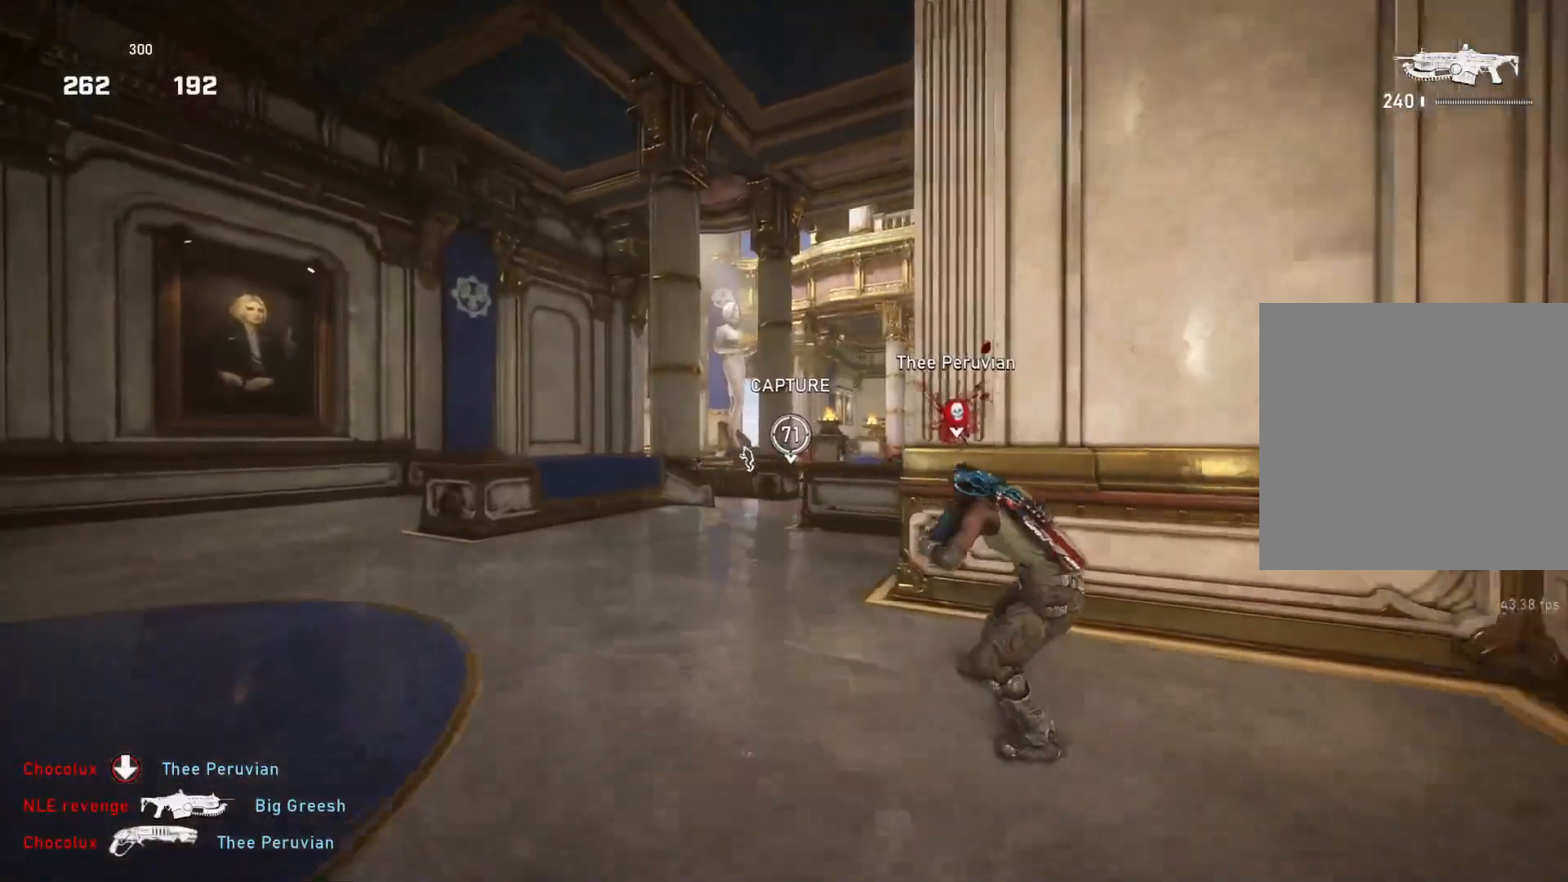
{"buttons": ["L2", "R2"], "left_stick": "up-right", "right_stick": "left", "events": [[217, "L1", "down"], [283, "L1", "up"], [317, "left_stick", "up-right"], [367, "L2", "down"], [400, "L3", "down"], [417, "R2", "down"], [417, "right_stick", "left"], [483, "L3", "up"]]}
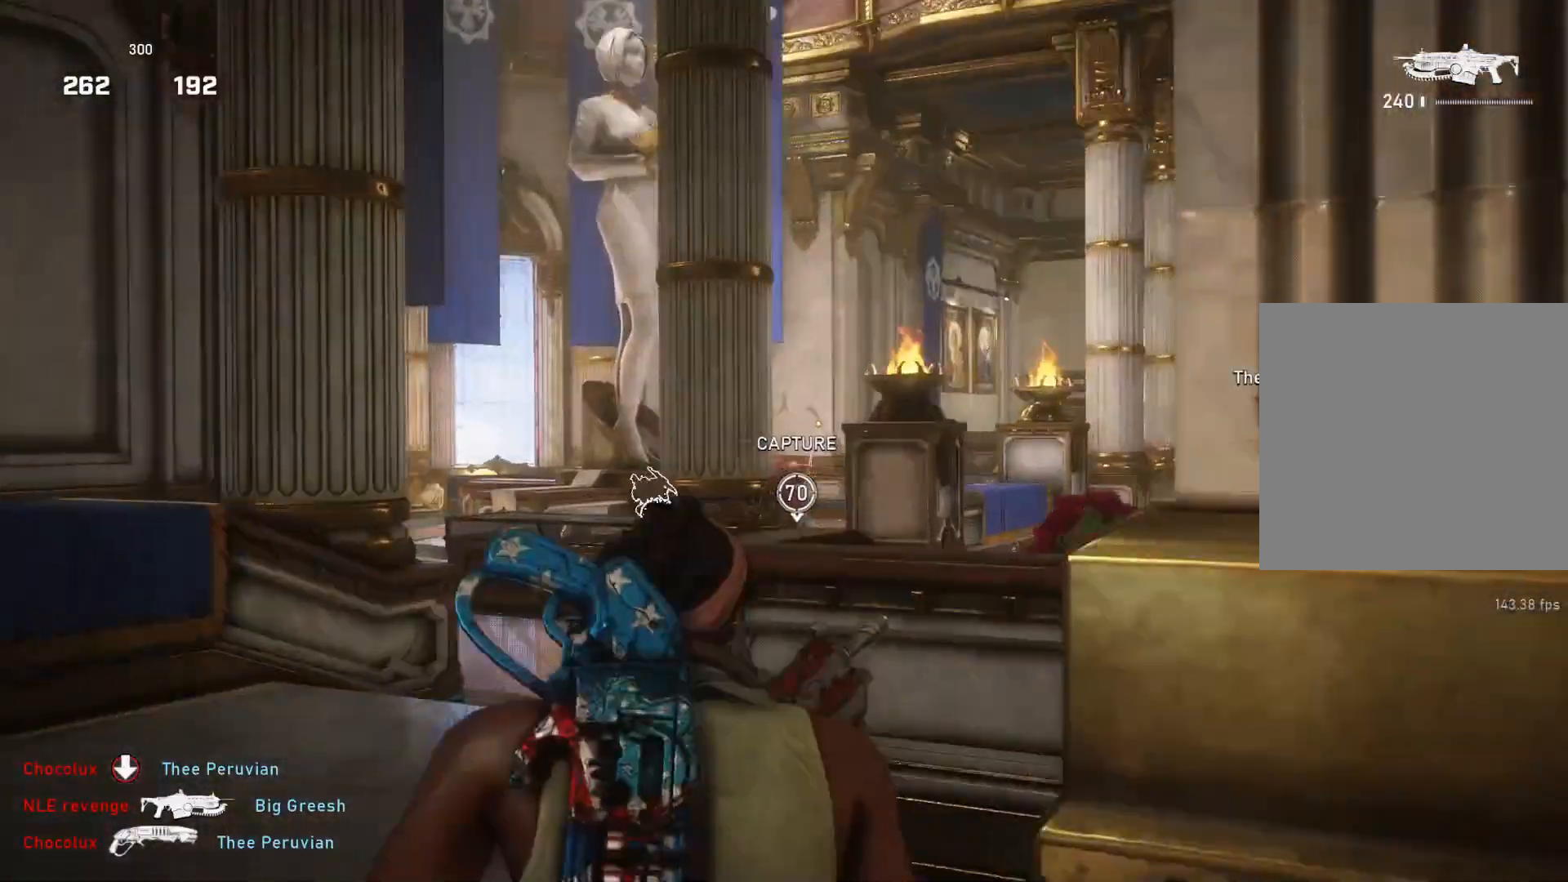
{"buttons": ["L2", "R2"], "left_stick": "up-right", "right_stick": "center", "events": [[33, "L3", "down"], [67, "right_stick", "down"], [100, "L3", "up"], [150, "L3", "down"], [200, "right_stick", "right"], [217, "L3", "up"], [250, "right_stick", "center"], [267, "L3", "down"], [317, "right_stick", "up"], [333, "L3", "up"], [400, "L3", "down"], [450, "right_stick", "center"], [467, "L3", "up"]]}
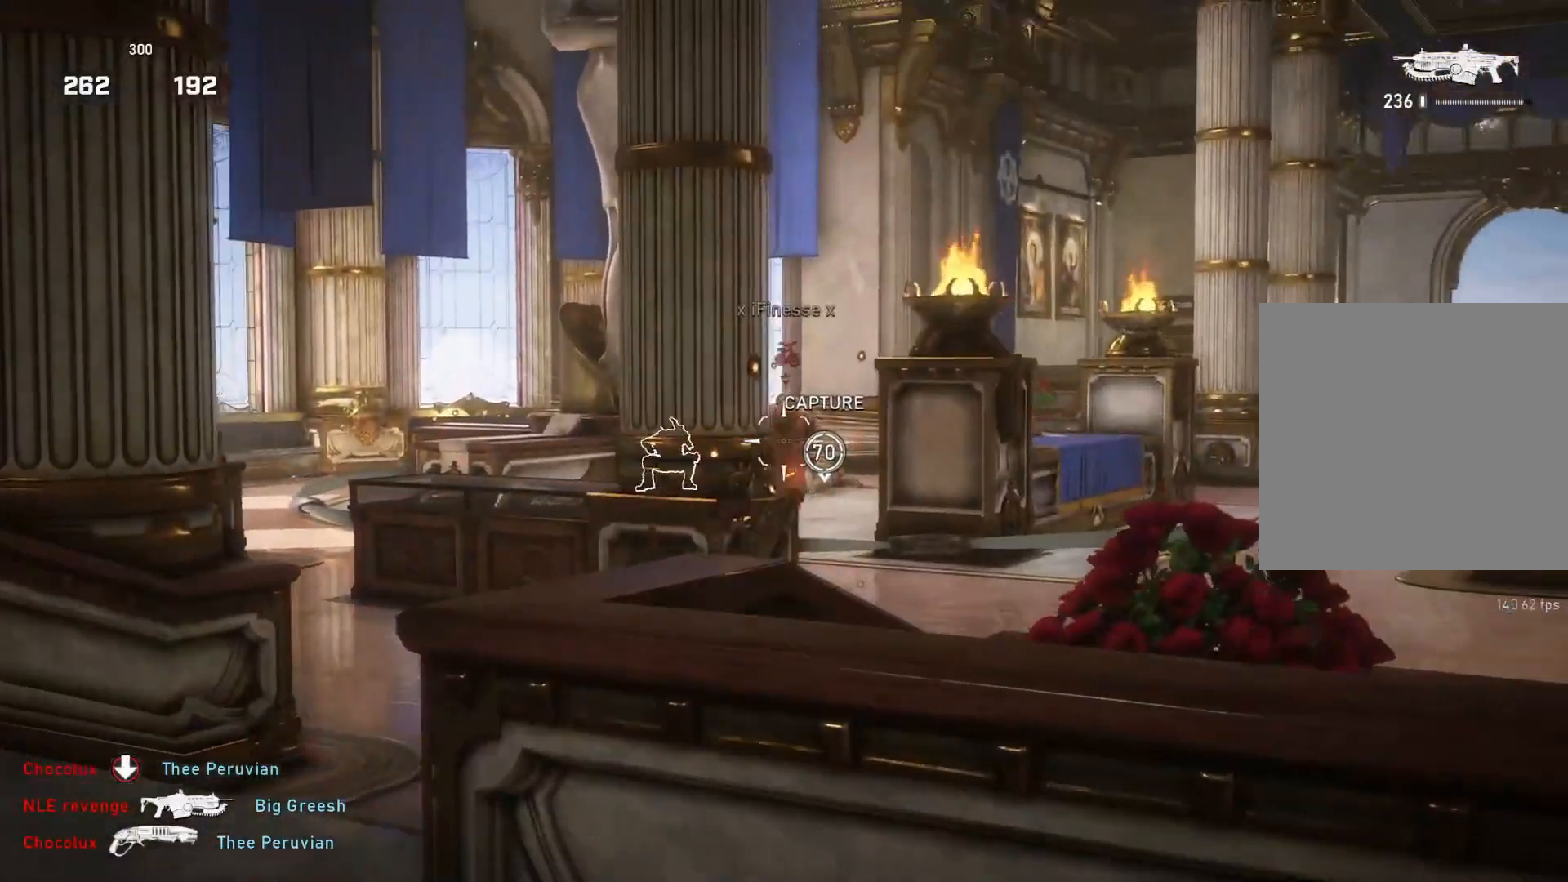
{"buttons": ["L2", "R2", "L3"], "left_stick": "center", "right_stick": "left", "events": [[33, "L3", "down"], [67, "right_stick", "down-left"], [100, "L3", "up"], [150, "L3", "down"], [150, "right_stick", "center"], [217, "L3", "up"], [217, "right_stick", "down-right"], [283, "left_stick", "center"], [483, "L3", "down"], [483, "right_stick", "left"]]}
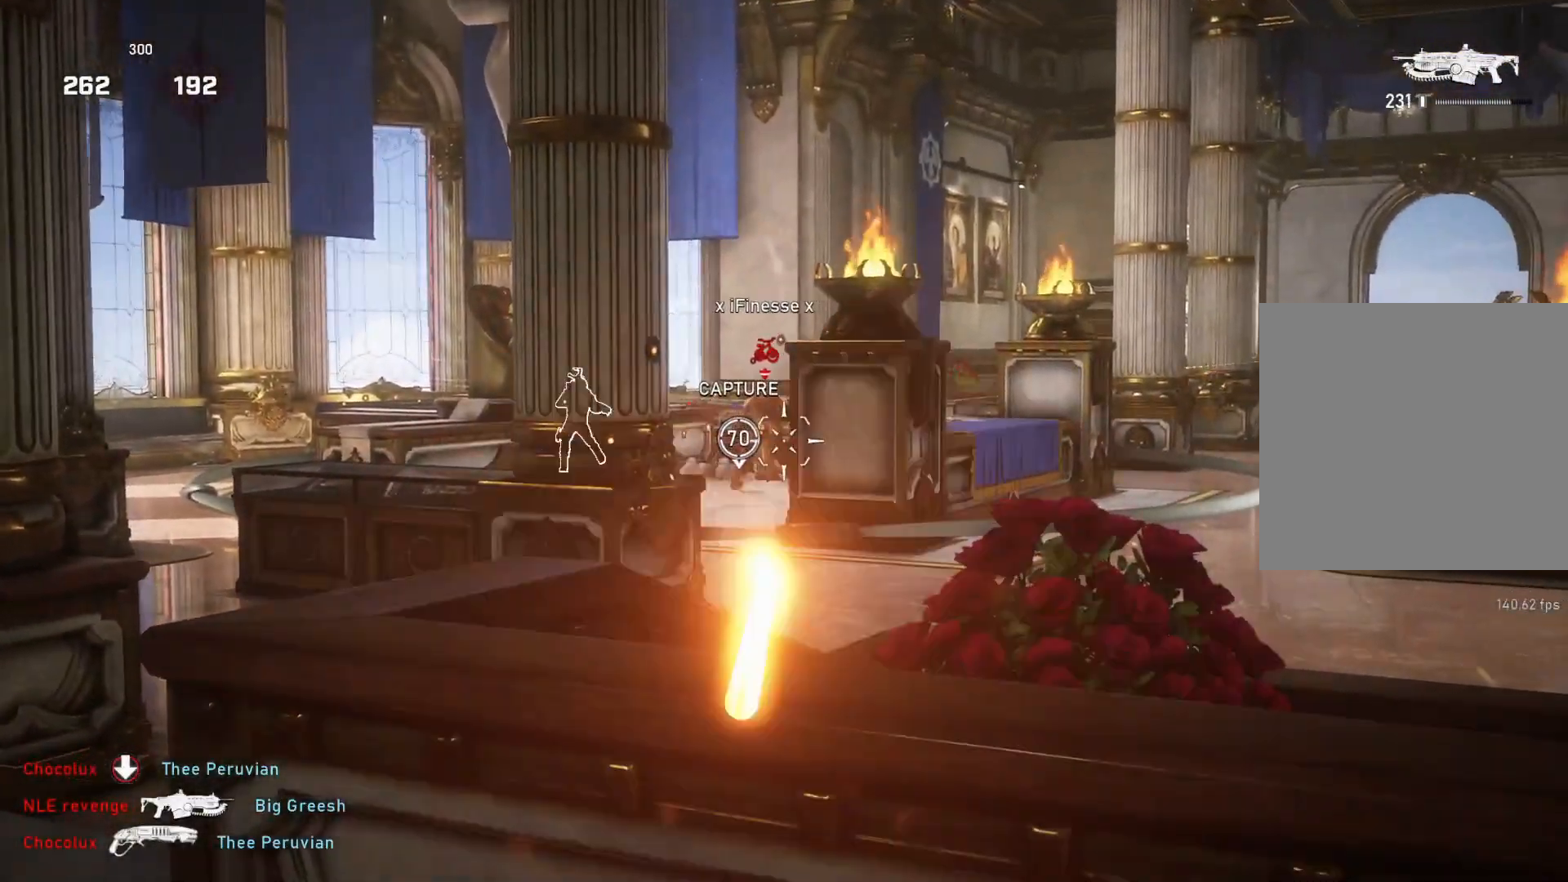
{"buttons": ["L2", "R2", "L3"], "left_stick": "center", "right_stick": "center", "events": [[33, "left_stick", "up"], [50, "L3", "up"], [50, "right_stick", "center"], [83, "left_stick", "center"], [100, "L3", "down"], [167, "L3", "up"], [167, "left_stick", "up"], [200, "right_stick", "left"], [217, "L3", "down"], [217, "left_stick", "center"], [250, "right_stick", "down"], [283, "L3", "up"], [283, "left_stick", "up"], [350, "L3", "down"], [367, "right_stick", "center"], [417, "L3", "up"], [467, "L3", "down"], [467, "left_stick", "center"]]}
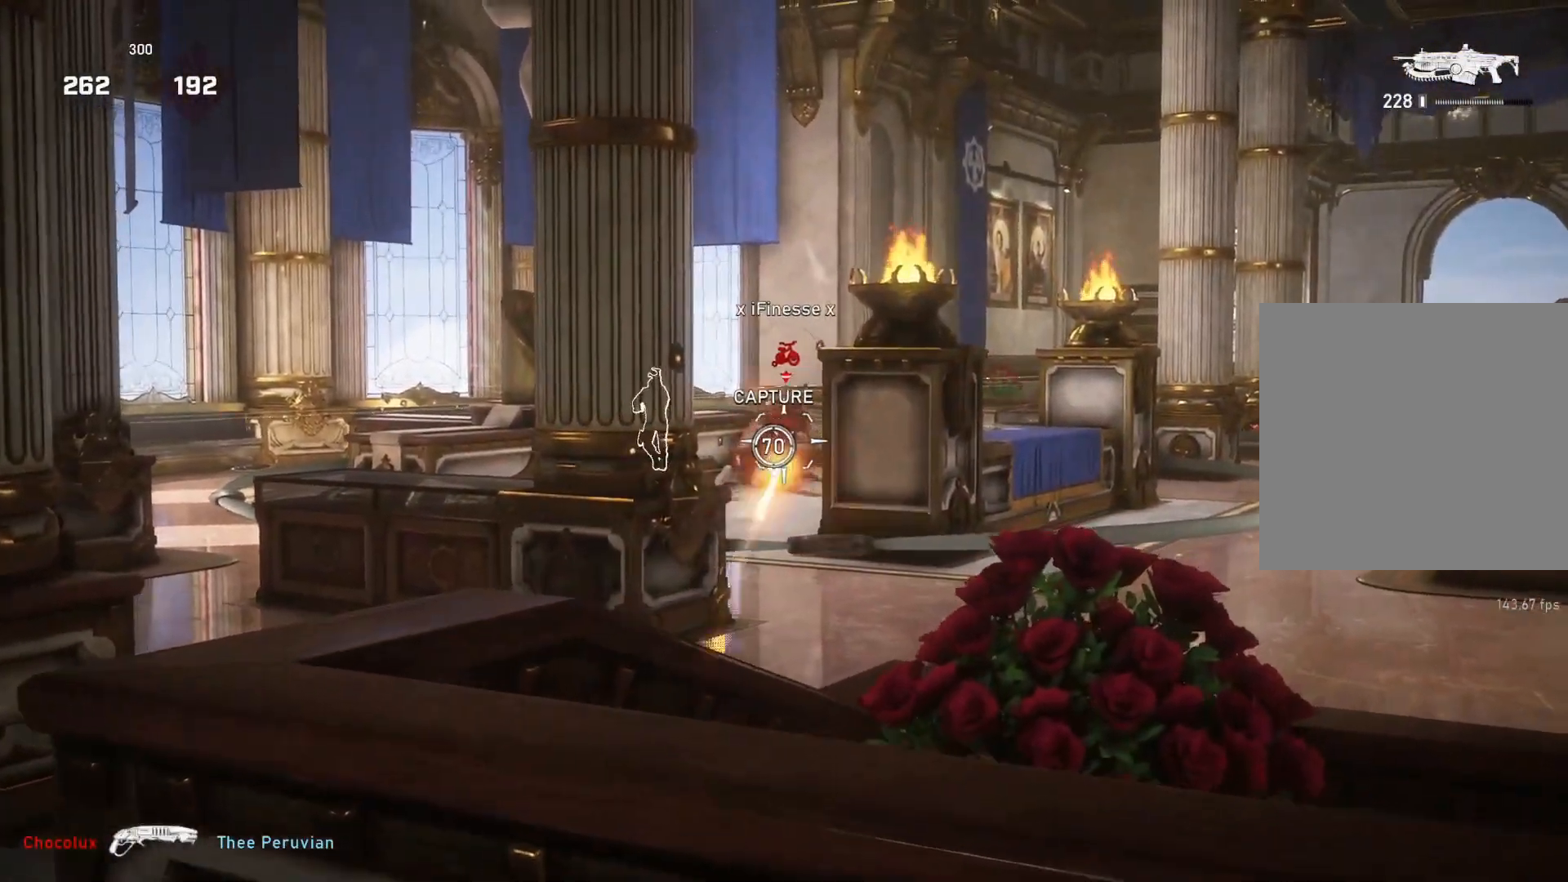
{"buttons": ["L2", "R2", "L3"], "left_stick": "center", "right_stick": "center", "events": [[33, "L3", "up"], [67, "left_stick", "up-right"], [83, "L3", "down"], [117, "left_stick", "center"], [150, "L3", "up"], [200, "L3", "down"], [283, "L3", "up"], [333, "L3", "down"], [367, "left_stick", "left"], [383, "L3", "up"], [450, "L3", "down"], [450, "left_stick", "center"]]}
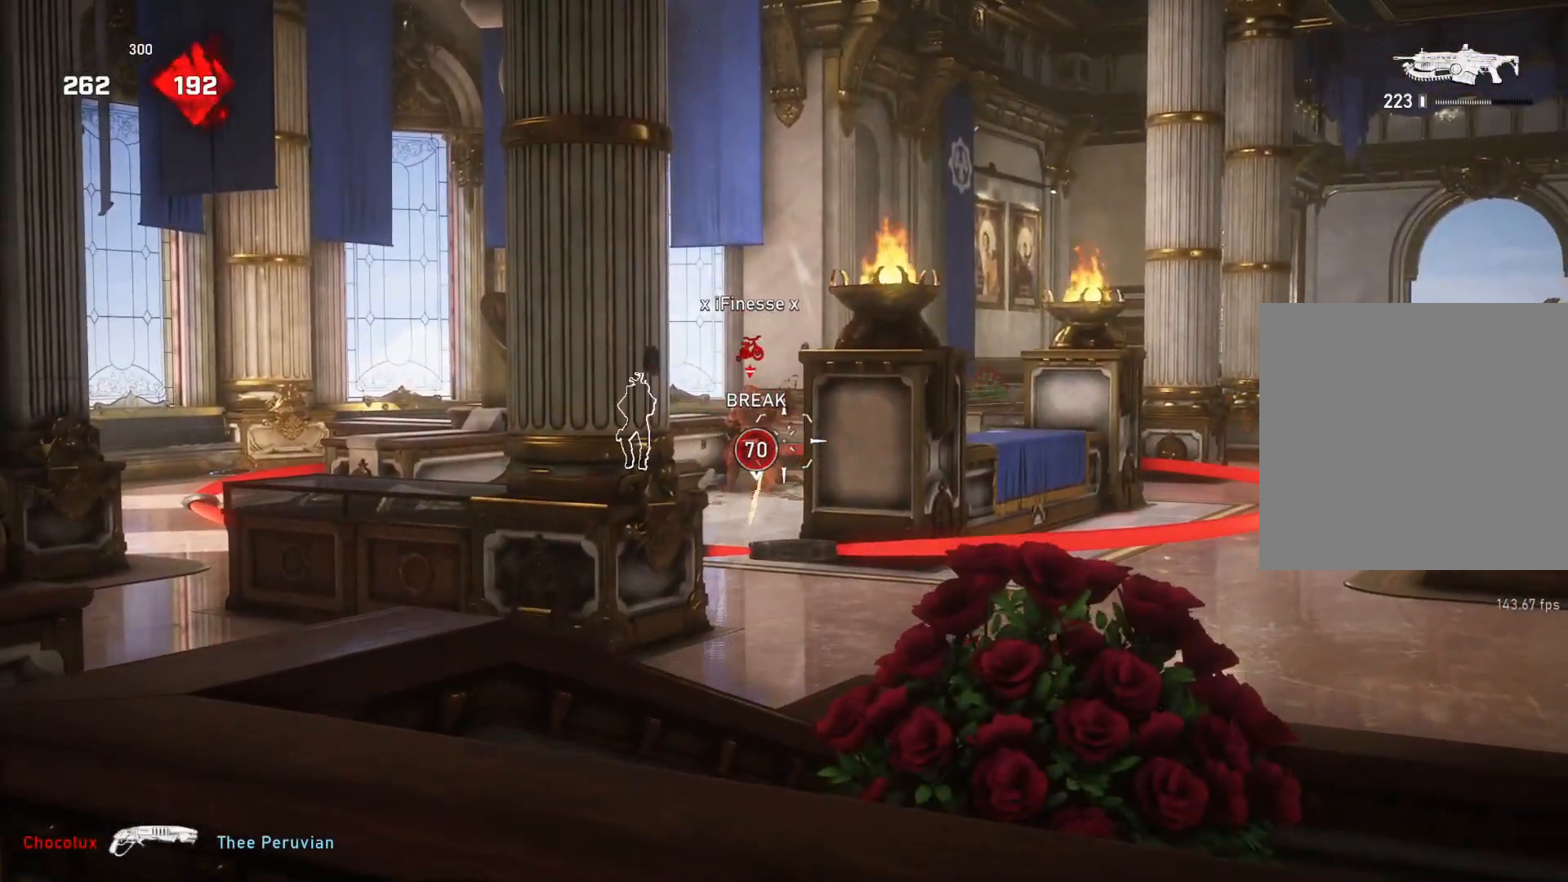
{"buttons": ["L2", "R2", "L3"], "left_stick": "left", "right_stick": "center", "events": [[17, "L3", "up"], [33, "left_stick", "up-right"], [67, "L3", "down"], [83, "left_stick", "center"], [150, "L3", "up"], [167, "left_stick", "up-right"], [200, "L3", "down"], [217, "left_stick", "center"], [283, "right_stick", "right"], [333, "right_stick", "center"], [483, "left_stick", "left"]]}
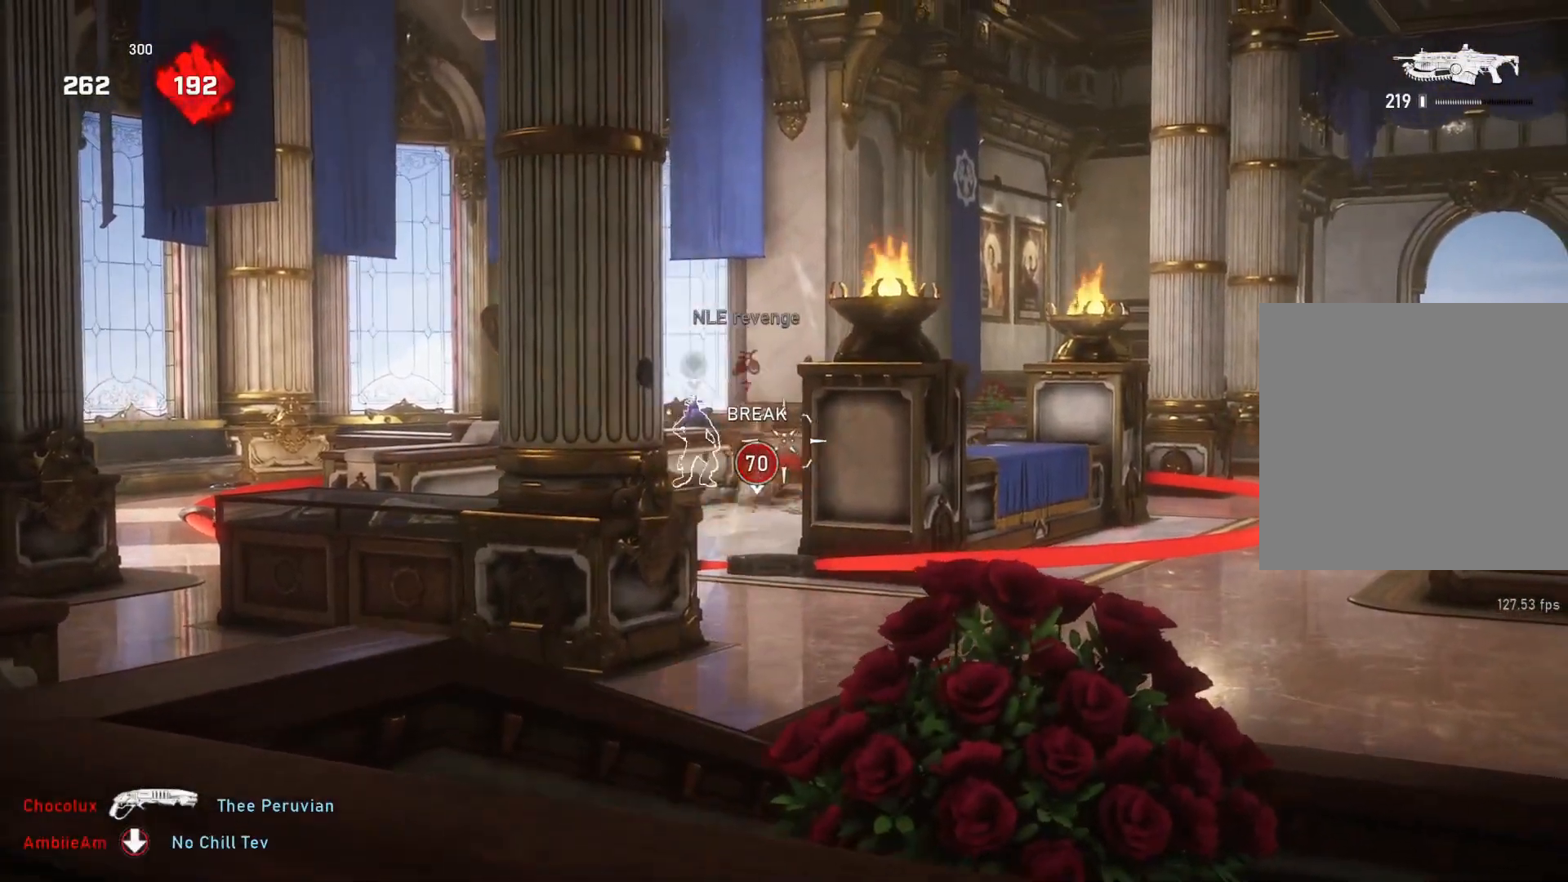
{"buttons": ["L2", "R2", "L3"], "left_stick": "left", "right_stick": "center", "events": [[17, "L3", "up"], [33, "left_stick", "up"], [83, "L3", "down"], [83, "left_stick", "center"], [150, "L3", "up"], [150, "left_stick", "up"], [217, "L3", "down"], [217, "left_stick", "left"], [283, "L3", "up"], [333, "L3", "down"], [417, "L3", "up"], [417, "left_stick", "up"], [467, "L3", "down"], [483, "left_stick", "left"]]}
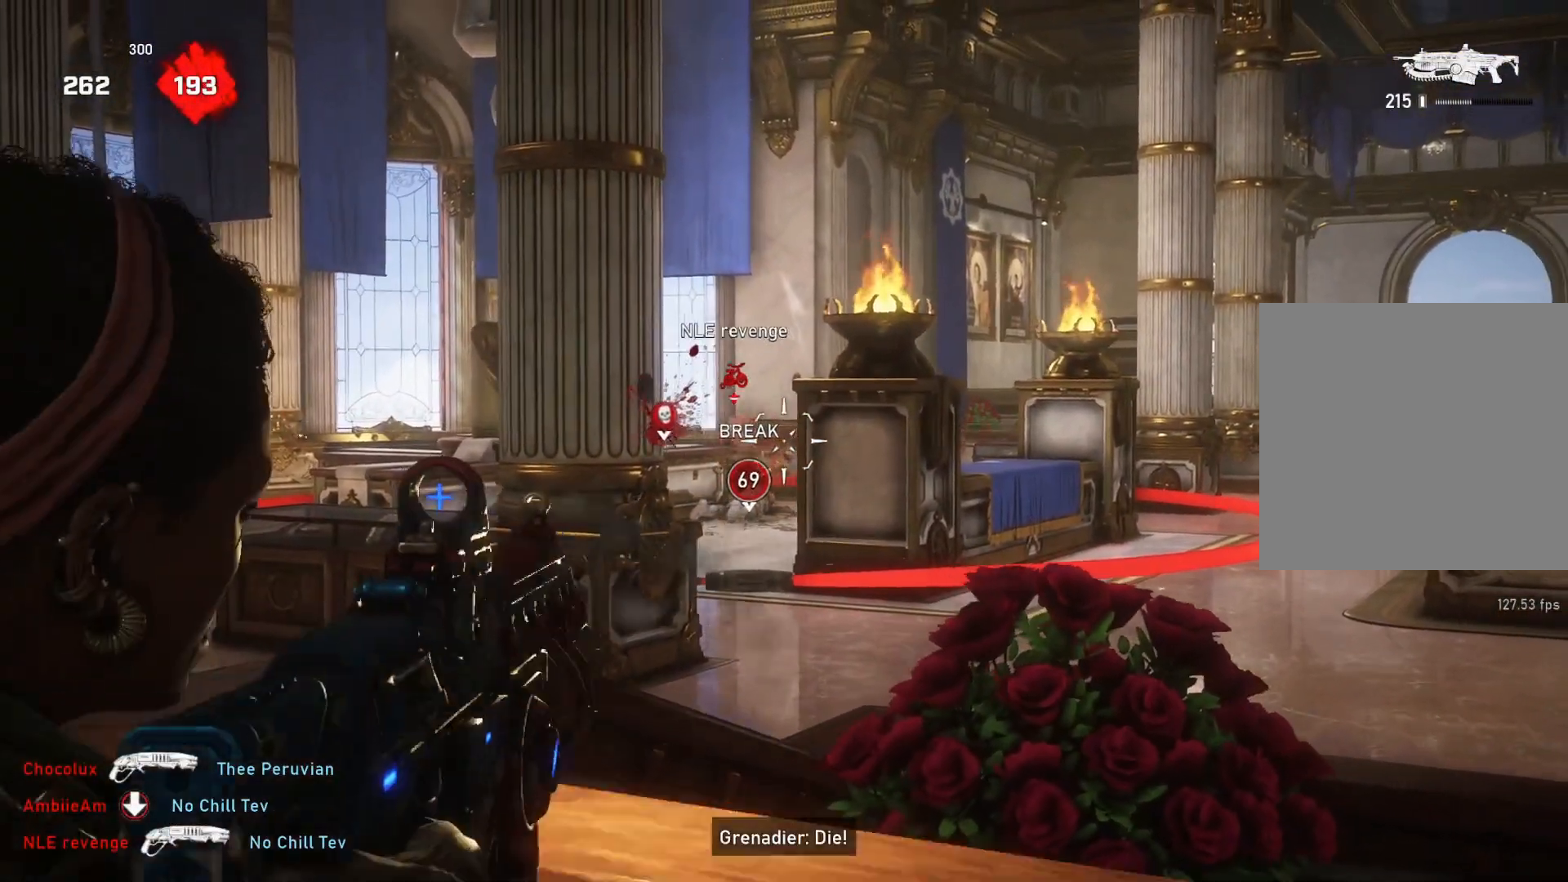
{"buttons": ["L2", "R2", "L3"], "left_stick": "up", "right_stick": "center", "events": [[33, "L3", "up"], [100, "L3", "down"], [100, "left_stick", "center"], [133, "right_stick", "down-left"], [167, "L3", "up"], [200, "right_stick", "center"], [217, "L3", "down"], [283, "left_stick", "left"], [283, "right_stick", "right"], [300, "L3", "up"], [350, "L3", "down"], [350, "right_stick", "center"], [383, "left_stick", "up-left"], [433, "L3", "up"], [433, "left_stick", "up"], [500, "L3", "down"]]}
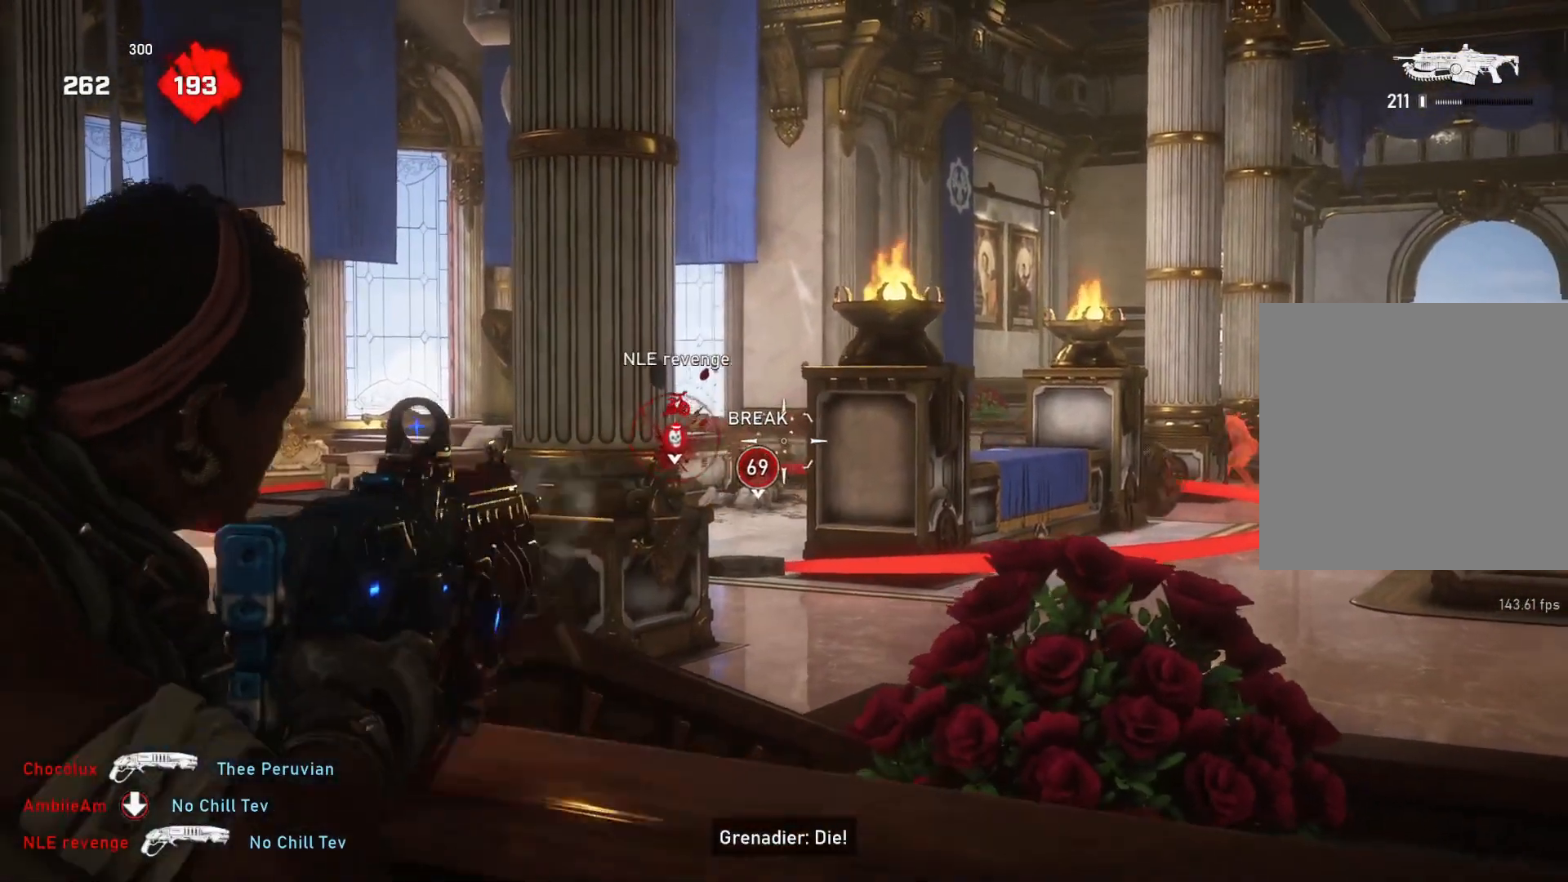
{"buttons": [], "left_stick": "center", "right_stick": "center", "events": [[50, "L3", "up"], [50, "right_stick", "down-left"], [100, "left_stick", "up-right"], [150, "R2", "up"], [200, "L2", "up"], [217, "right_stick", "center"], [233, "R1", "down"], [250, "L1", "down"], [300, "L1", "up"], [300, "R1", "up"], [300, "right_stick", "down"], [333, "left_stick", "center"], [400, "right_stick", "center"]]}
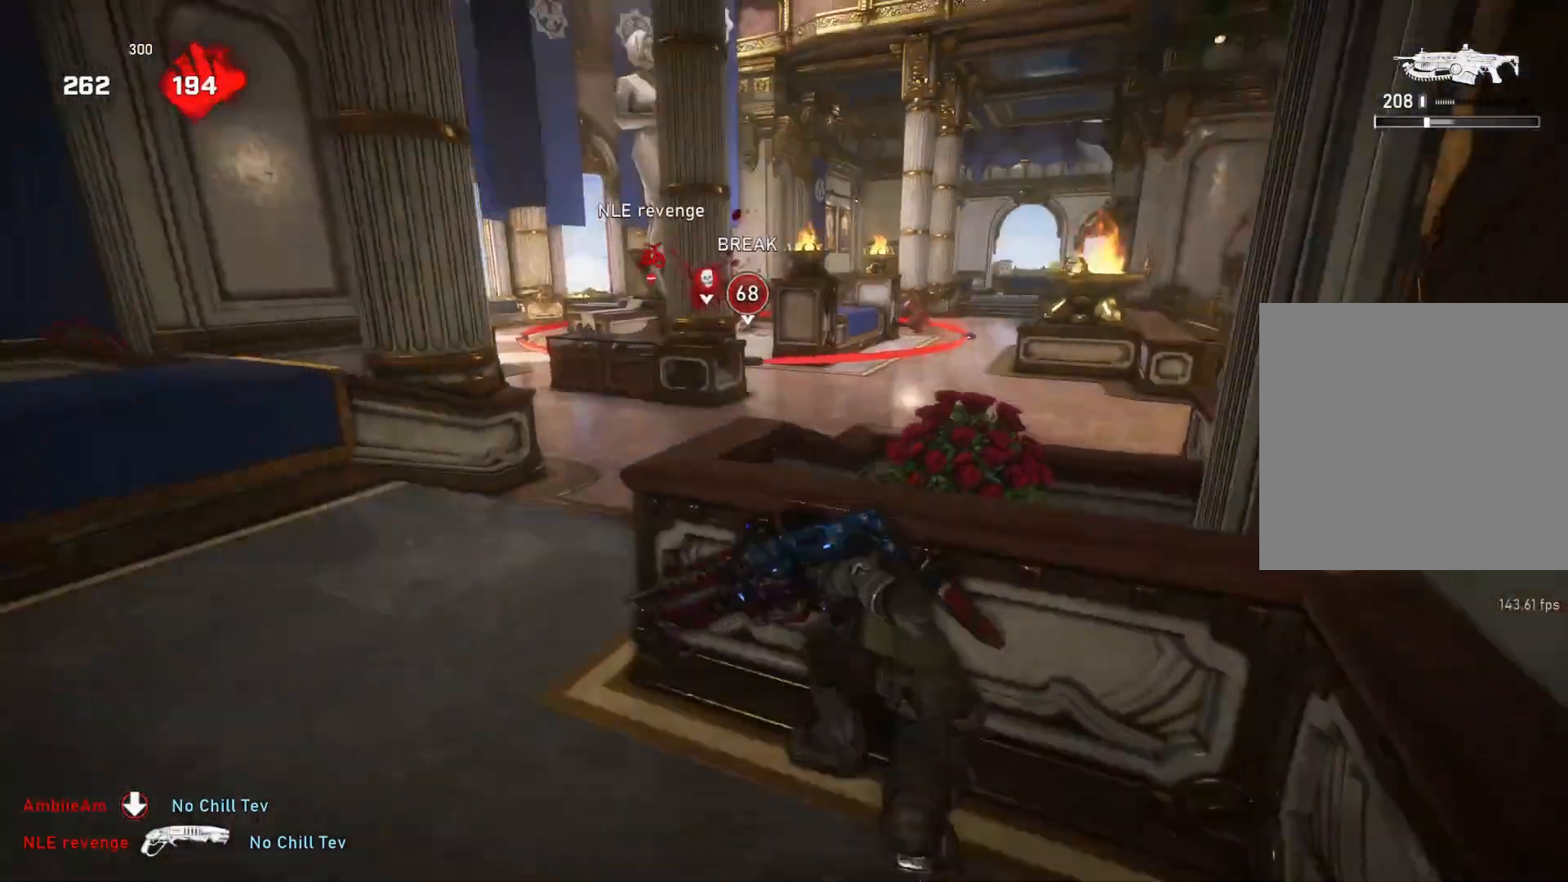
{"buttons": [], "left_stick": "center", "right_stick": "center", "events": []}
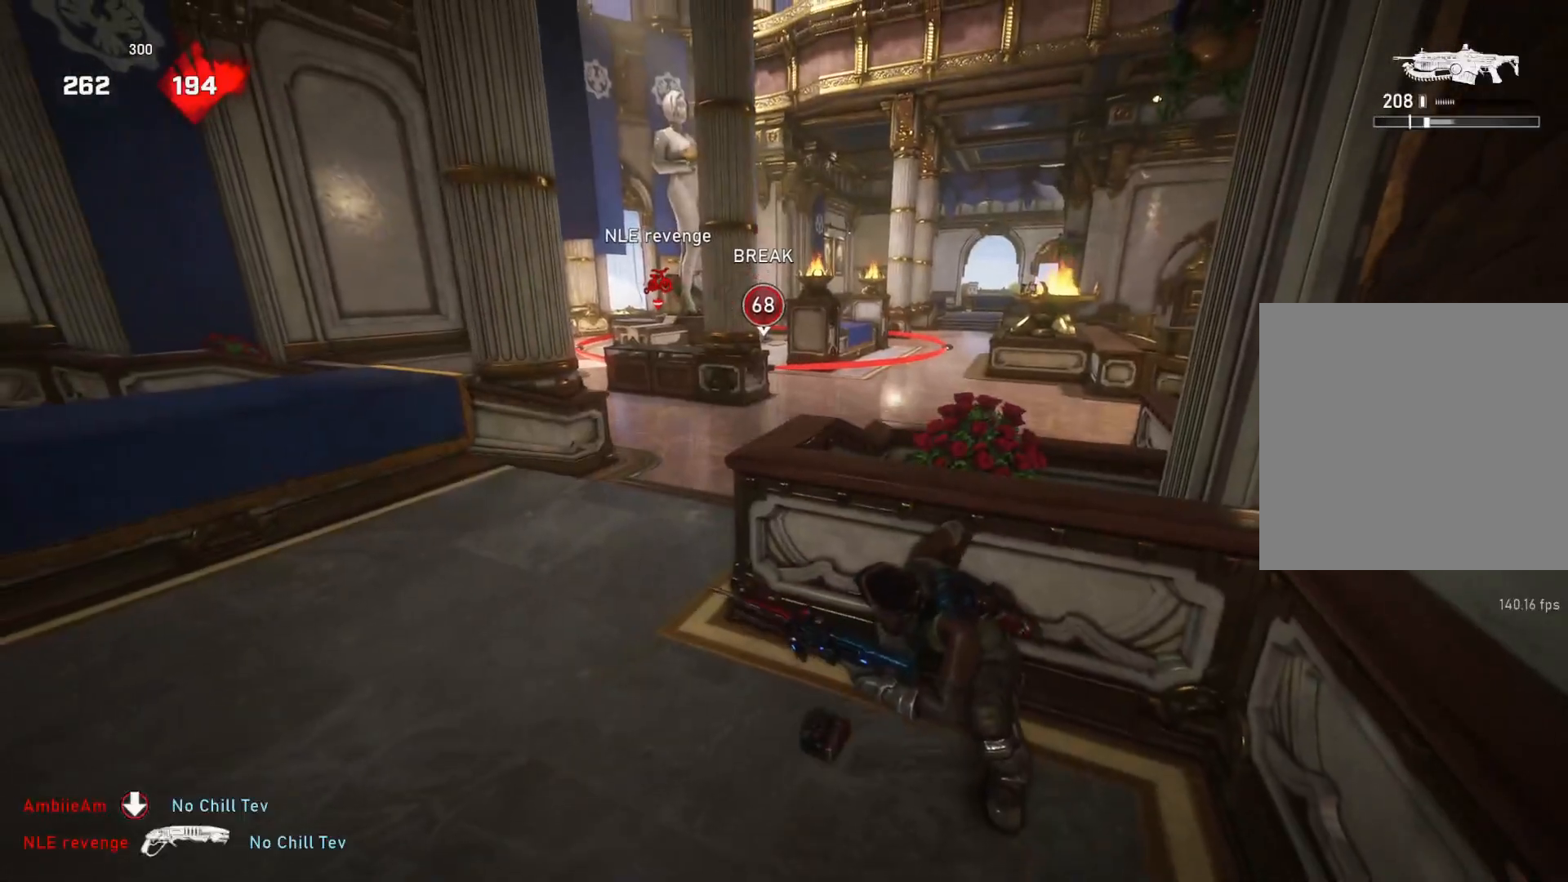
{"buttons": [], "left_stick": "center", "right_stick": "center", "events": [[67, "R1", "down"], [133, "R1", "up"]]}
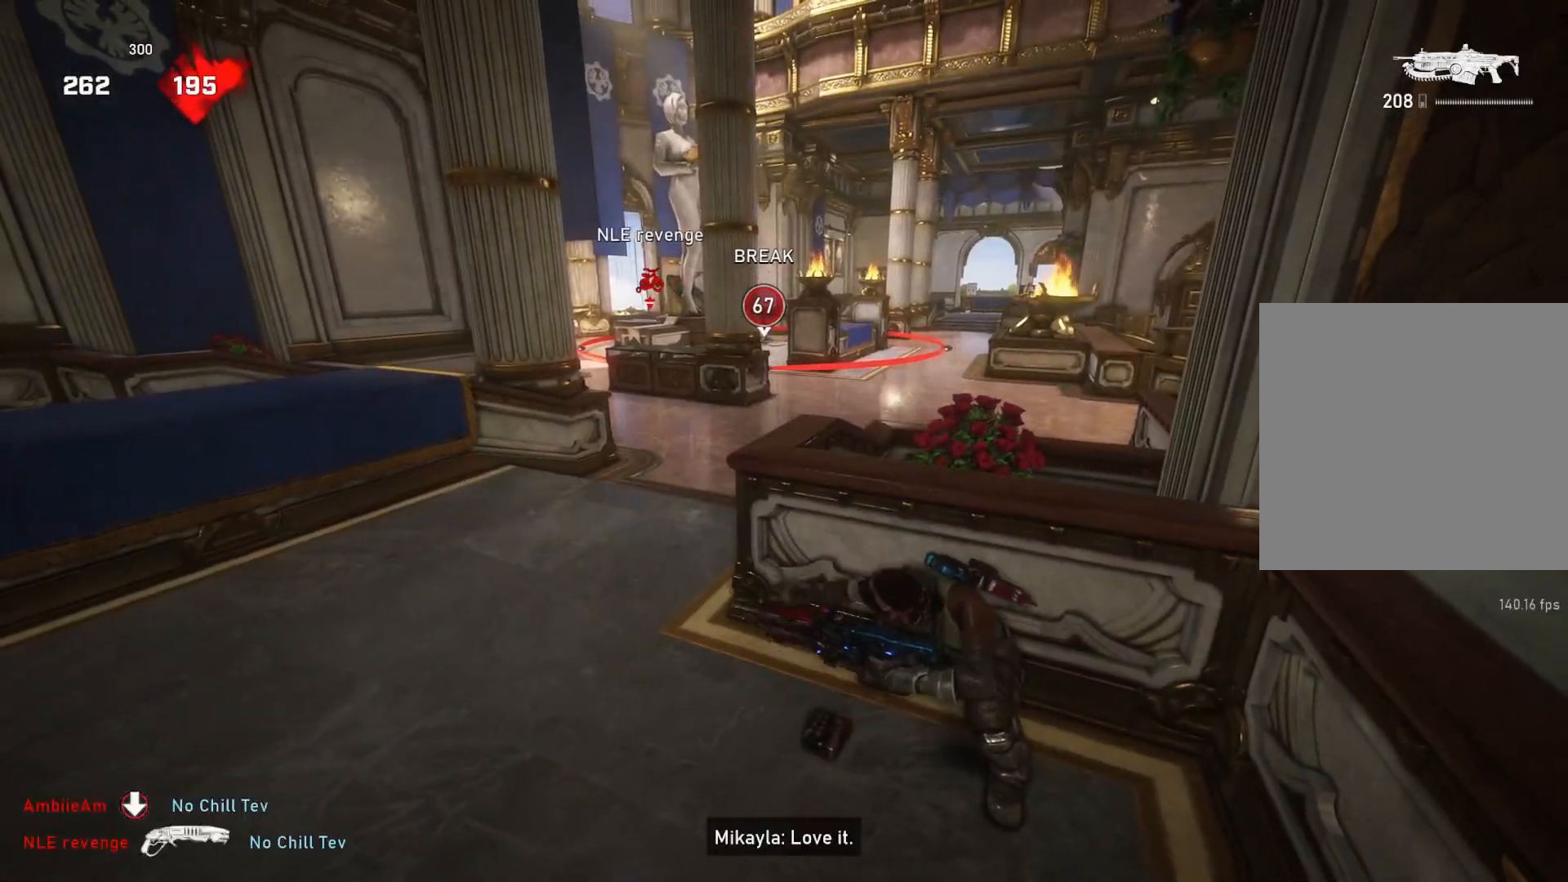
{"buttons": ["L1"], "left_stick": "up-right", "right_stick": "center", "events": [[67, "left_stick", "left"], [300, "L1", "down"], [300, "left_stick", "up"], [367, "left_stick", "up-right"], [383, "A", "down"], [500, "A", "up"]]}
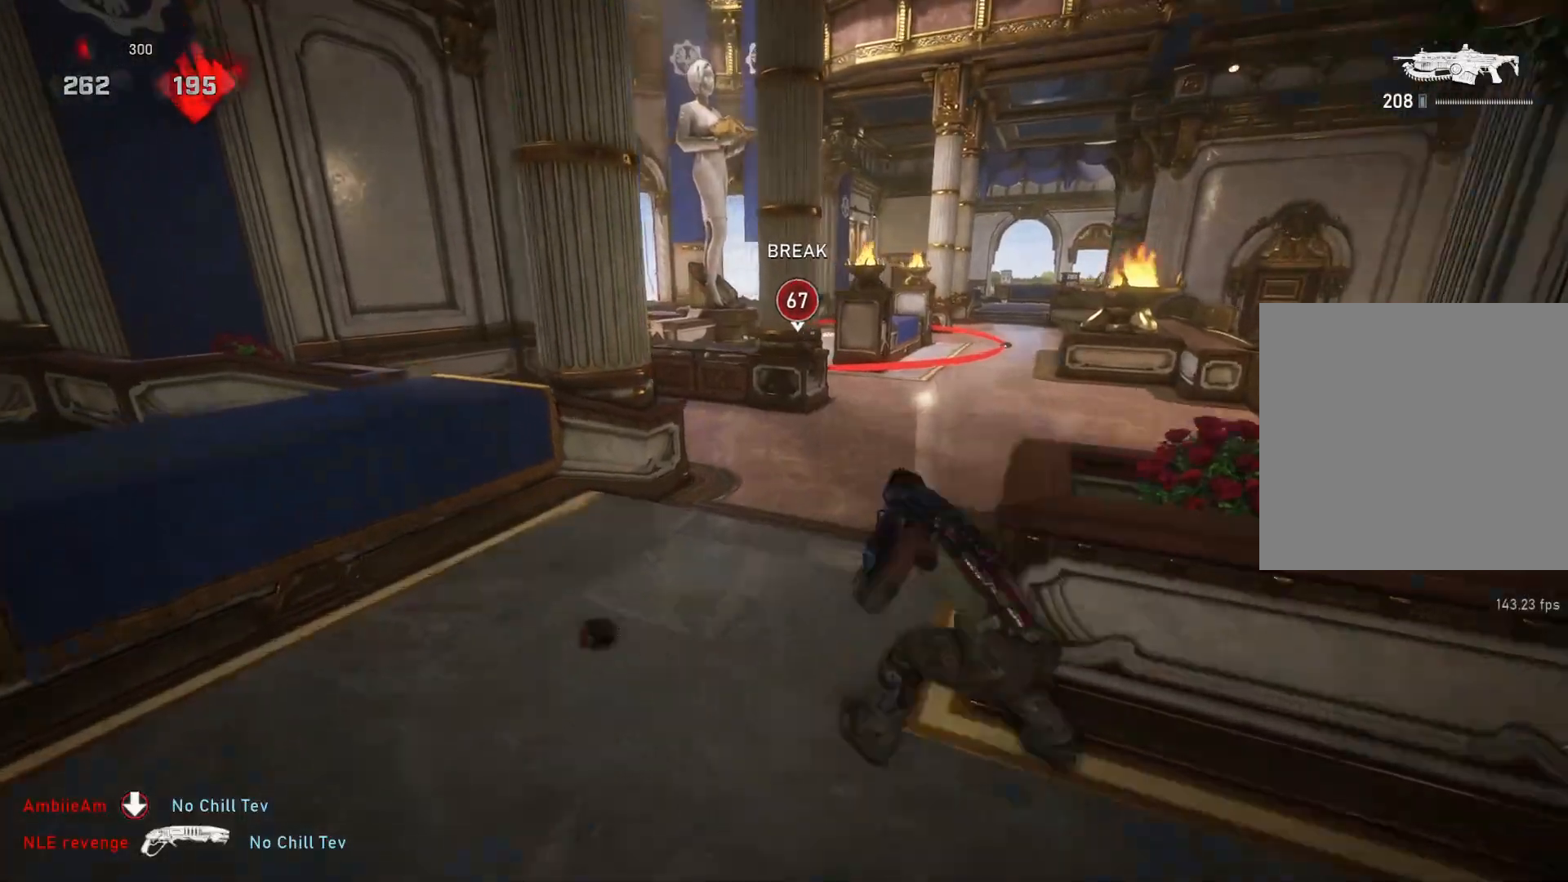
{"buttons": ["L1"], "left_stick": "center", "right_stick": "center", "events": [[67, "right_stick", "down"], [167, "right_stick", "center"], [383, "left_stick", "center"]]}
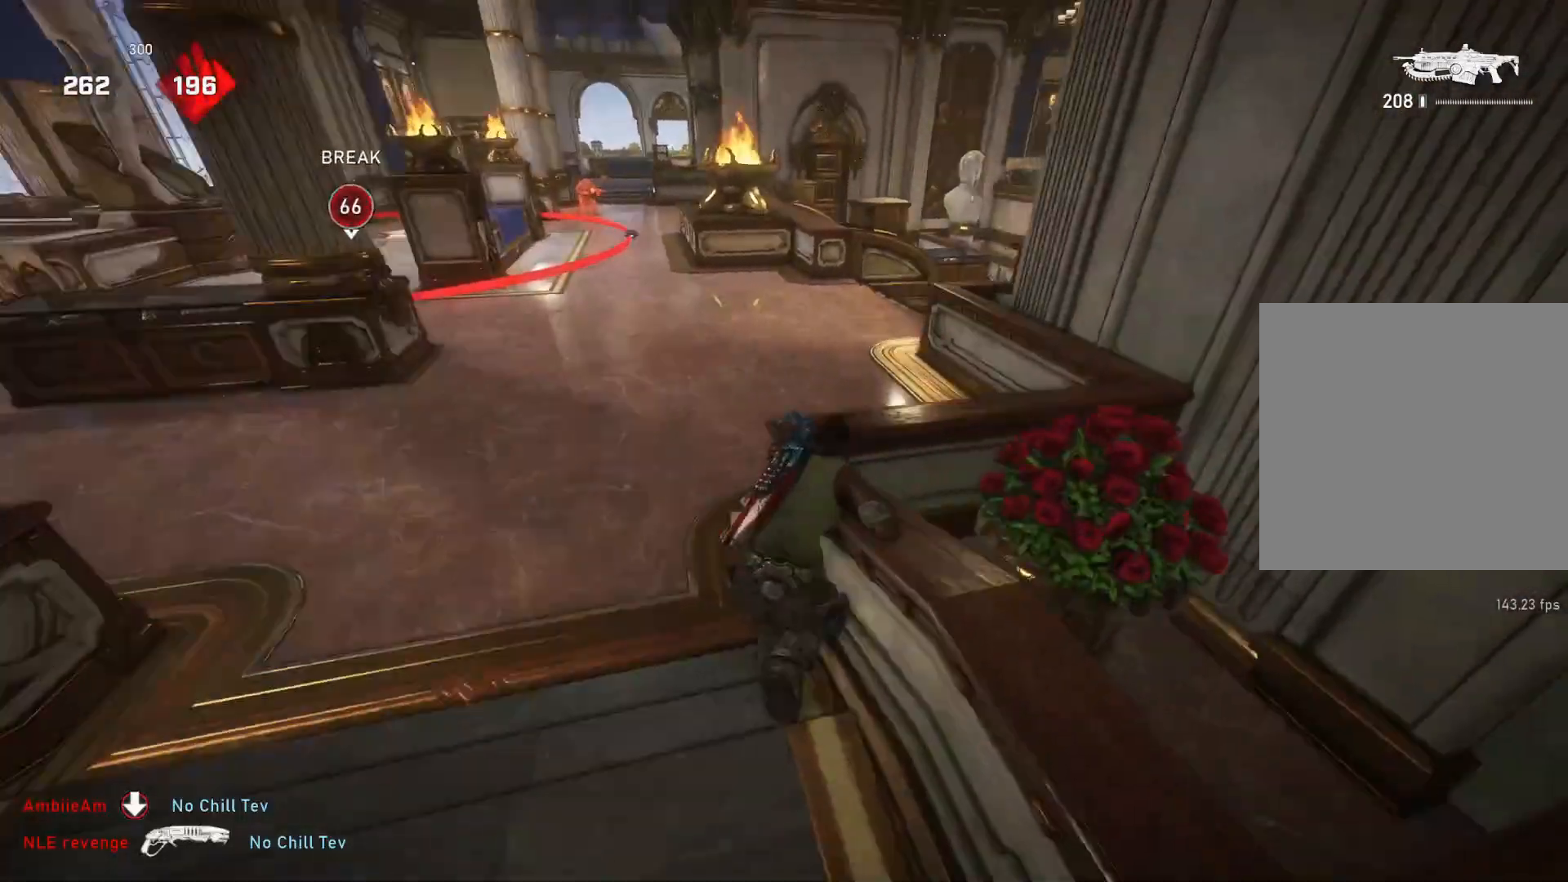
{"buttons": ["L1"], "left_stick": "up-right", "right_stick": "left", "events": [[33, "left_stick", "right"], [67, "A", "down"], [183, "A", "up"], [217, "left_stick", "up-right"], [400, "L1", "up"], [450, "L1", "down"], [483, "right_stick", "left"]]}
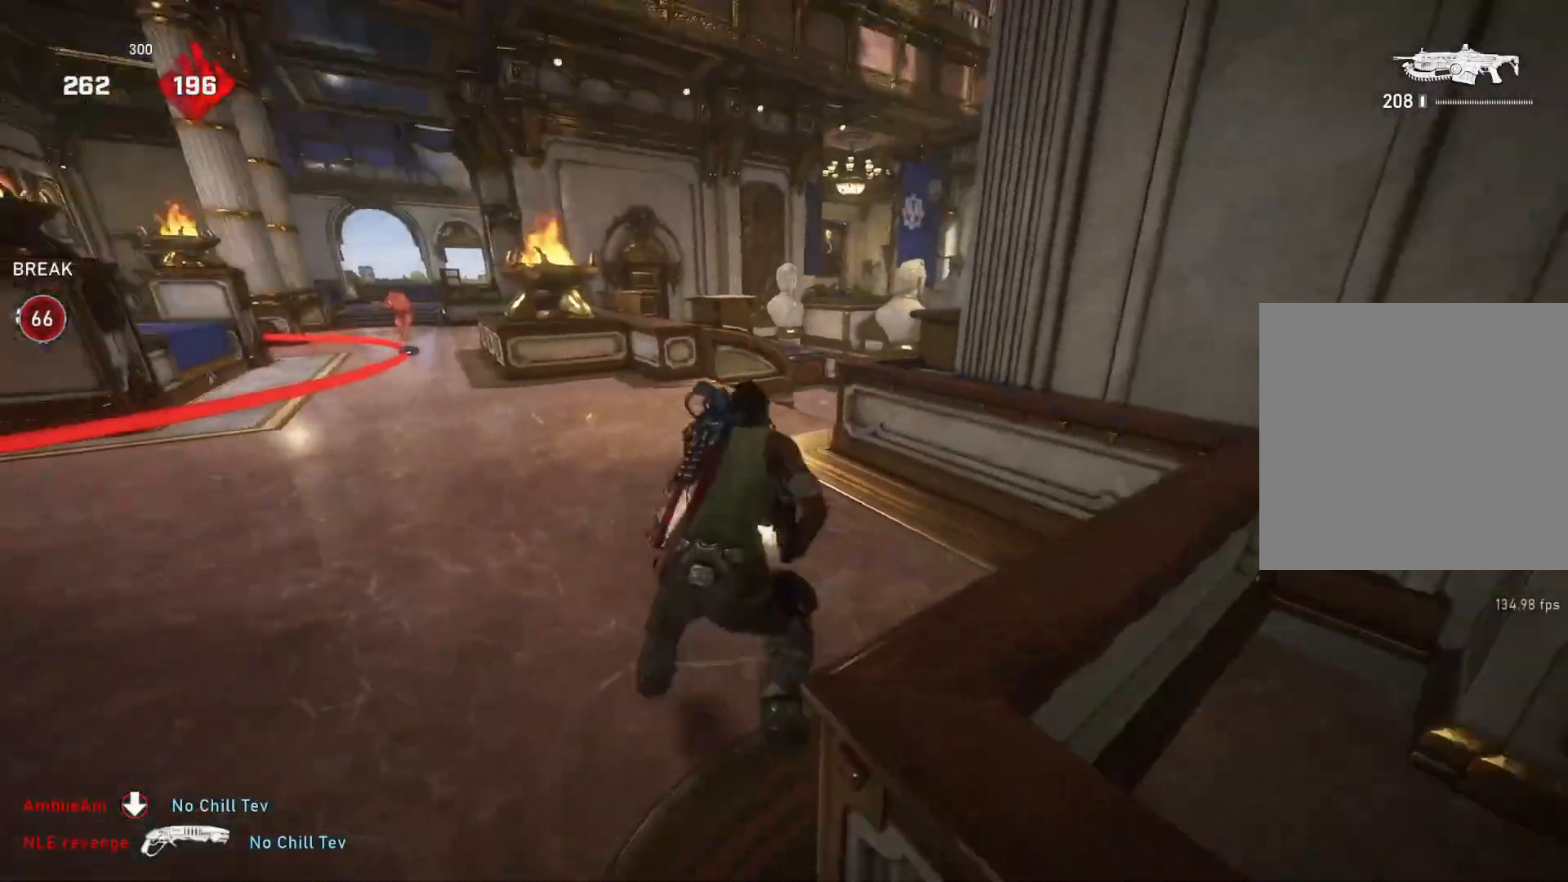
{"buttons": ["L1"], "left_stick": "up-right", "right_stick": "center", "events": [[33, "L1", "up"], [150, "right_stick", "center"], [467, "L1", "down"]]}
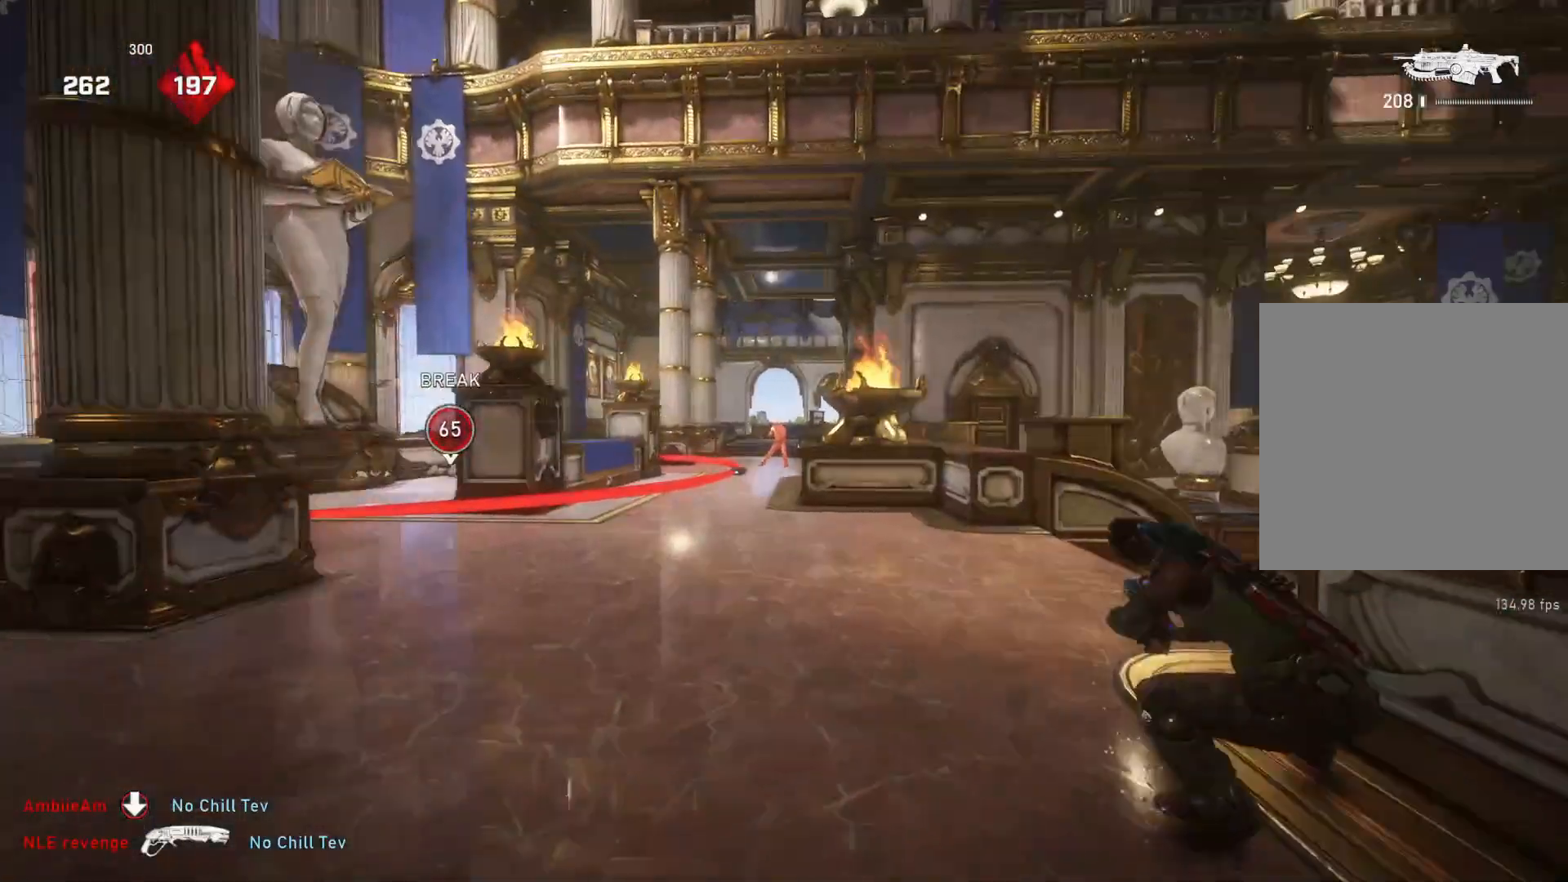
{"buttons": ["L1"], "left_stick": "up-right", "right_stick": "center", "events": [[17, "L1", "up"], [17, "right_stick", "down"], [83, "L1", "down"], [183, "right_stick", "right"], [333, "right_stick", "center"]]}
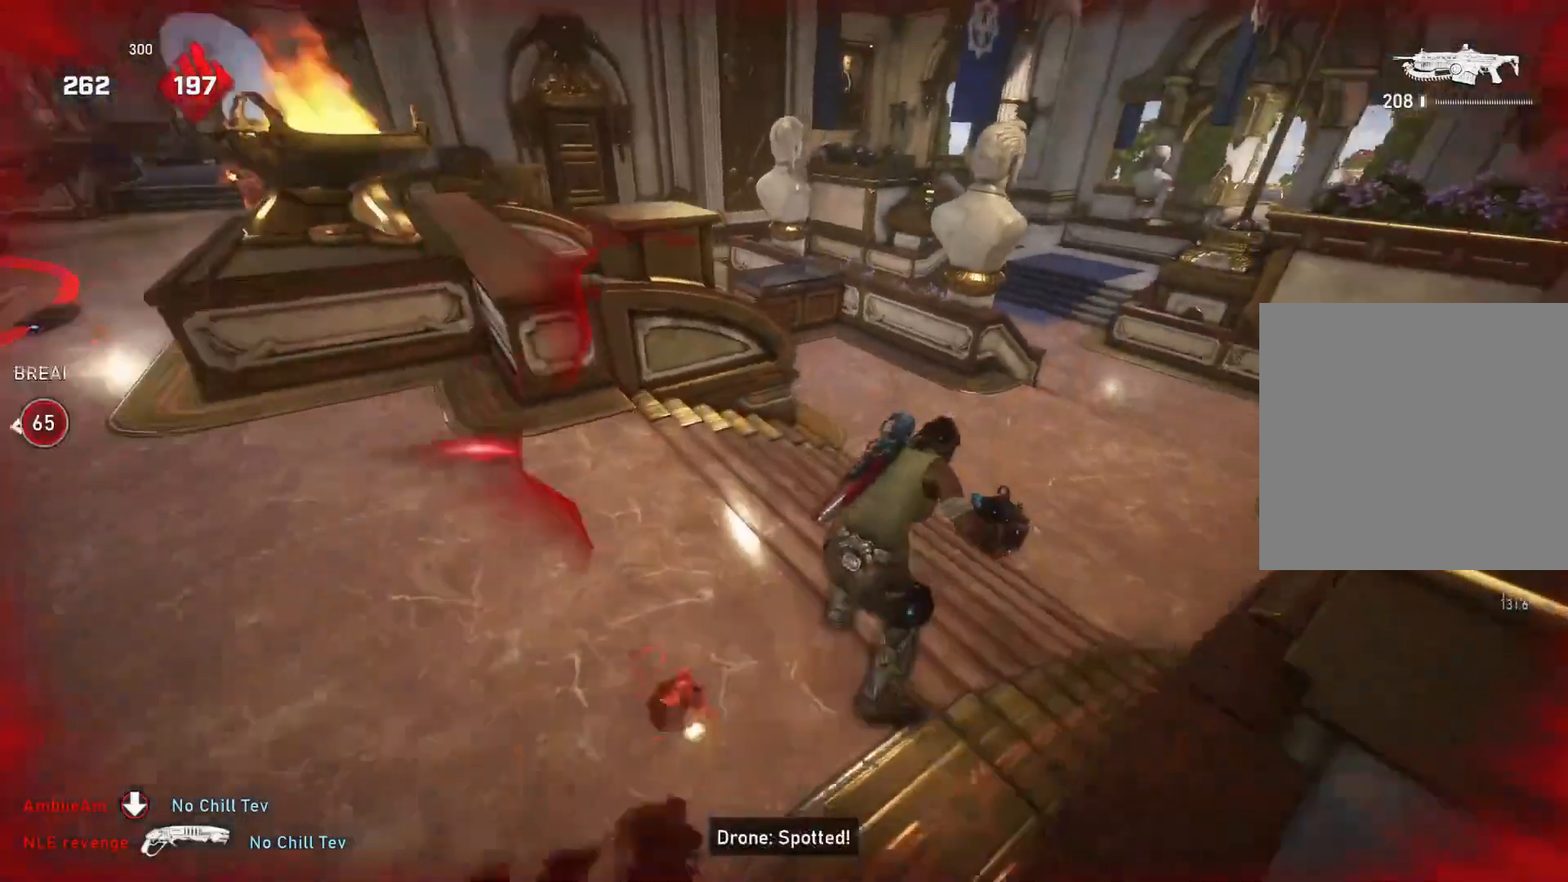
{"buttons": ["L1"], "left_stick": "up-left", "right_stick": "center", "events": [[350, "left_stick", "up"], [500, "left_stick", "up-left"]]}
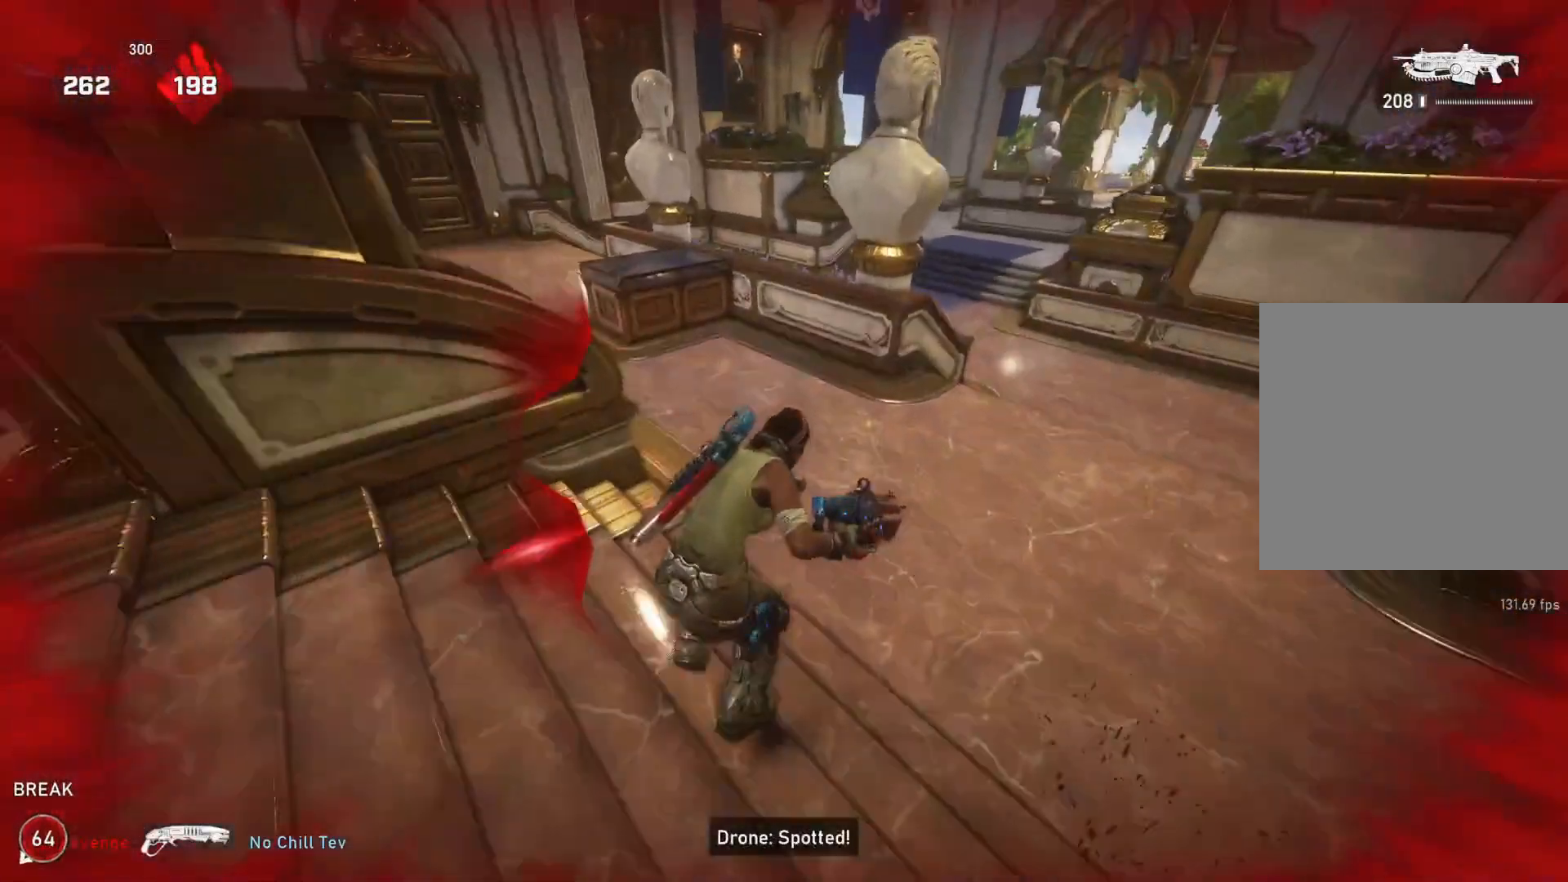
{"buttons": [], "left_stick": "up-left", "right_stick": "center", "events": [[67, "A", "down"], [350, "A", "up"], [500, "L1", "up"]]}
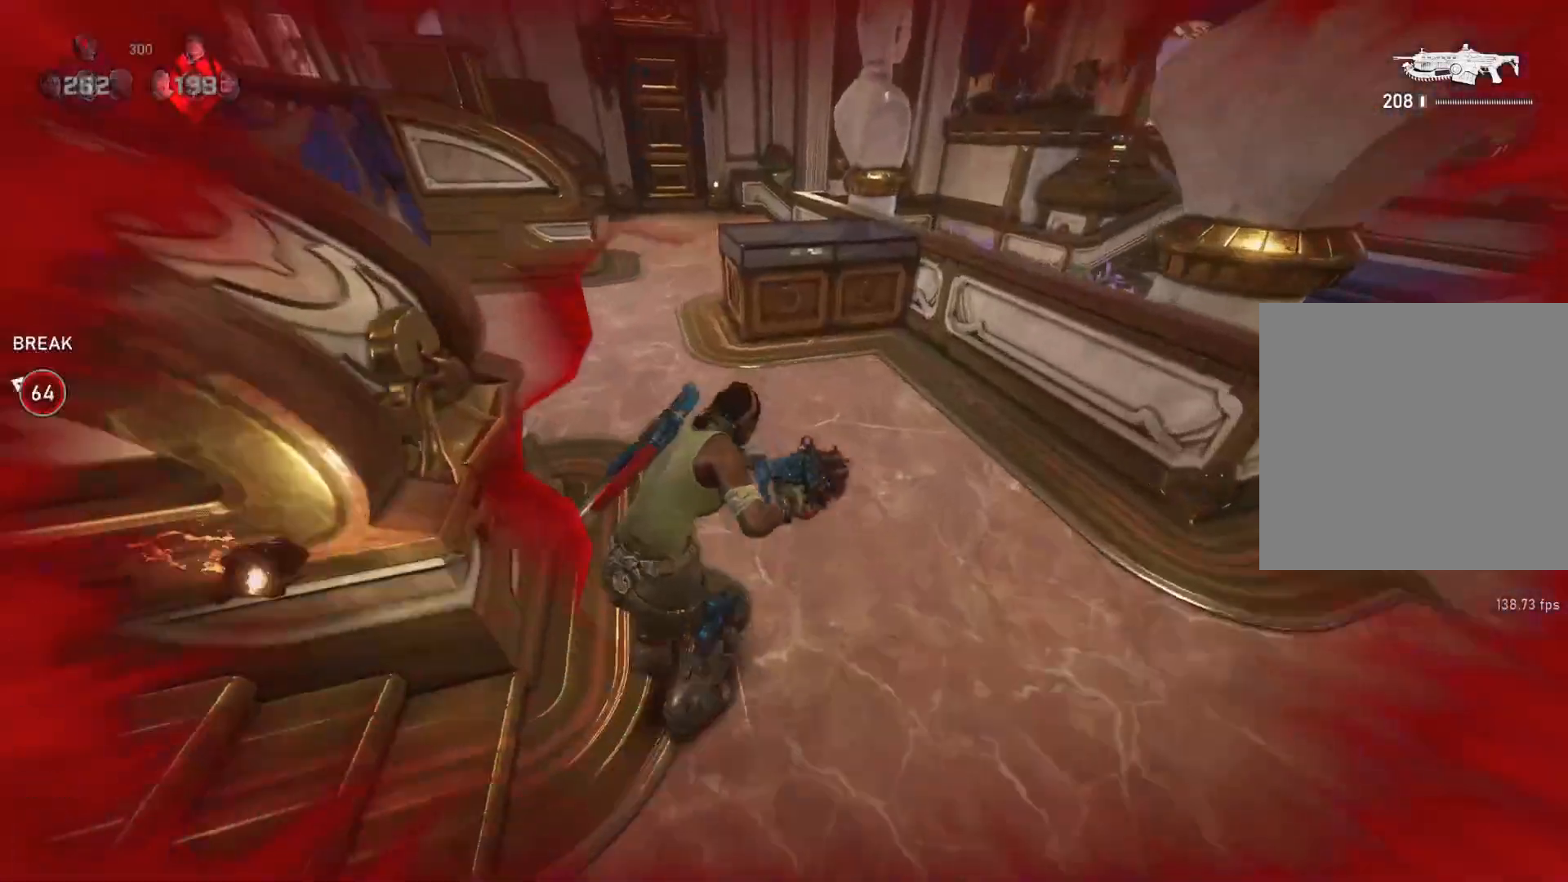
{"buttons": ["A", "L1"], "left_stick": "up", "right_stick": "center", "events": [[50, "DPAD_LEFT", "down"], [67, "L1", "down"], [83, "DPAD_LEFT", "up"], [117, "L1", "up"], [200, "L1", "down"], [250, "L1", "up"], [267, "right_stick", "down-left"], [300, "L1", "down"], [350, "left_stick", "up"], [400, "right_stick", "center"], [450, "A", "down"]]}
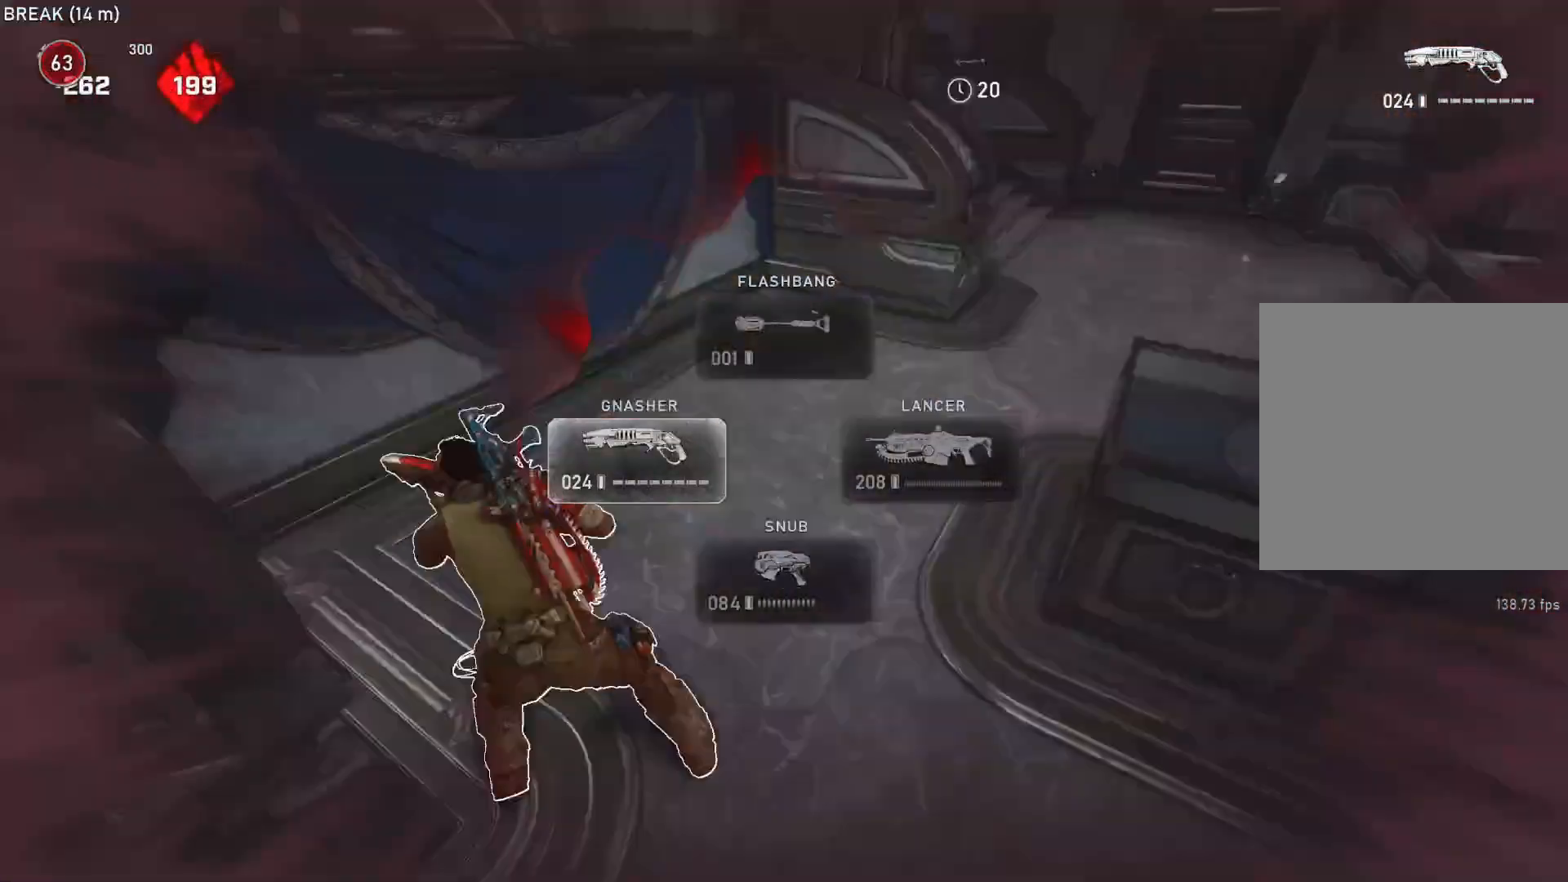
{"buttons": [], "left_stick": "up-right", "right_stick": "center", "events": [[50, "A", "up"], [150, "left_stick", "up-right"], [367, "L1", "up"], [417, "L1", "down"], [483, "L1", "up"]]}
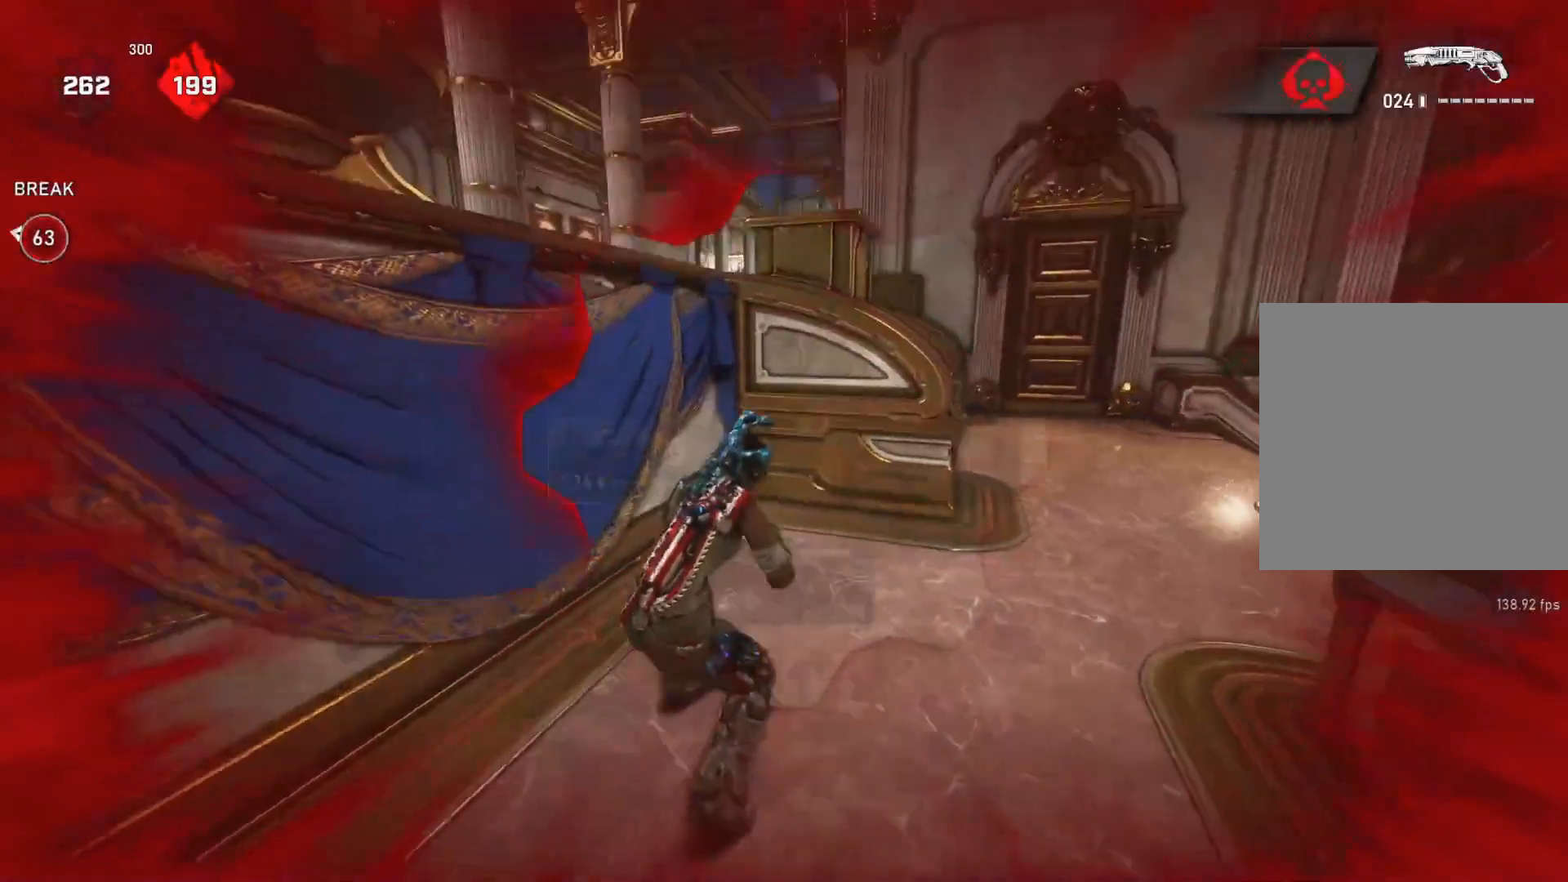
{"buttons": [], "left_stick": "down", "right_stick": "right", "events": [[500, "left_stick", "down"], [500, "right_stick", "right"]]}
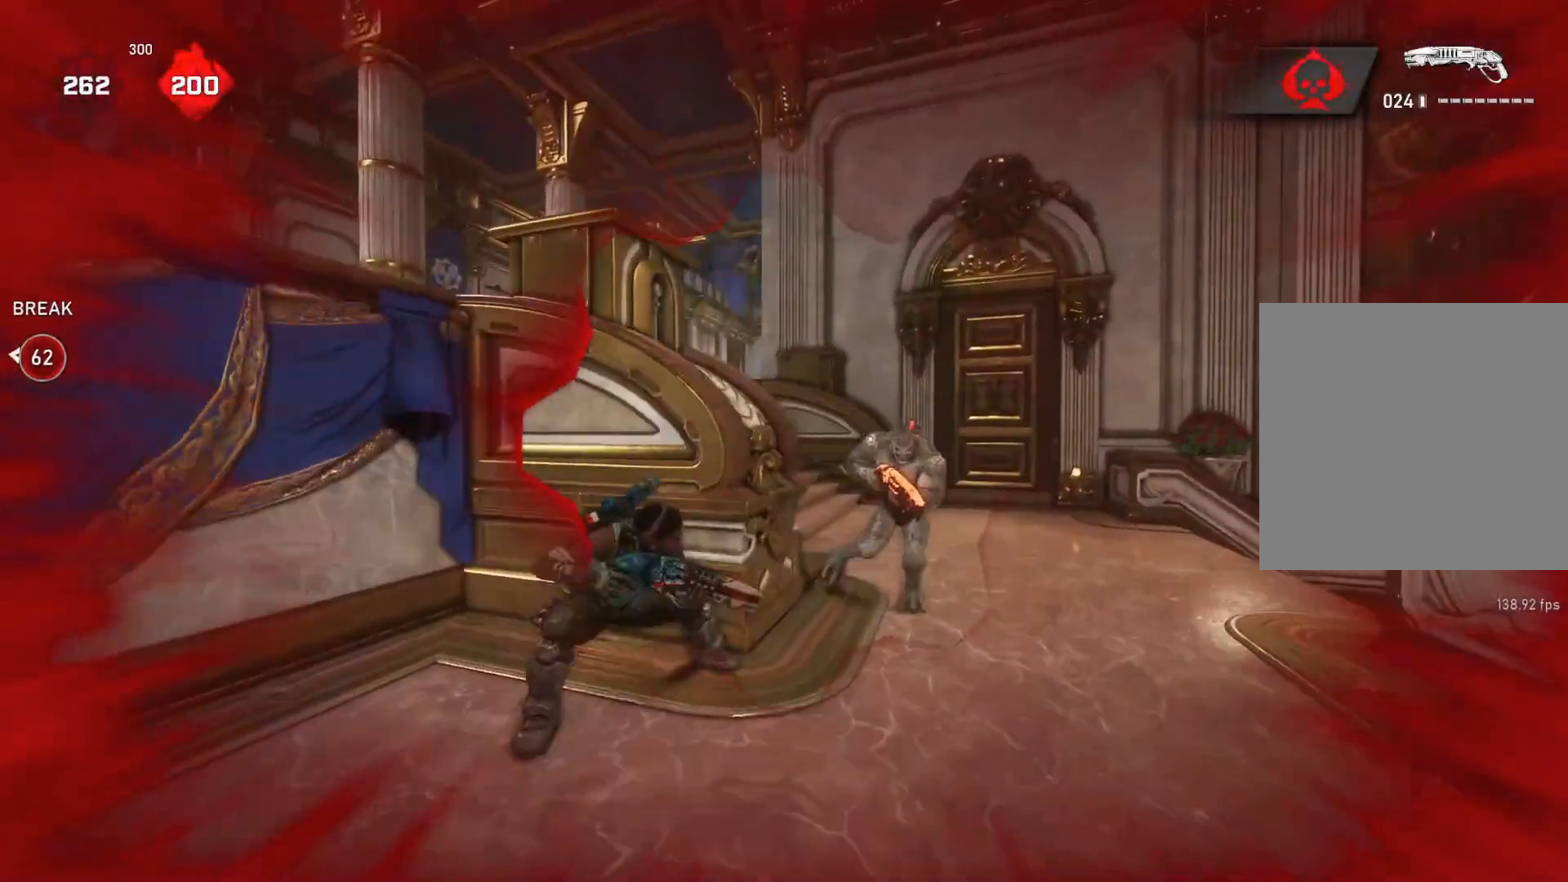
{"buttons": [], "left_stick": "center", "right_stick": "down", "events": [[100, "R2", "down"], [100, "right_stick", "center"], [133, "L1", "down"], [167, "R2", "up"], [200, "L1", "up"], [233, "left_stick", "left"], [433, "left_stick", "center"], [450, "right_stick", "down"]]}
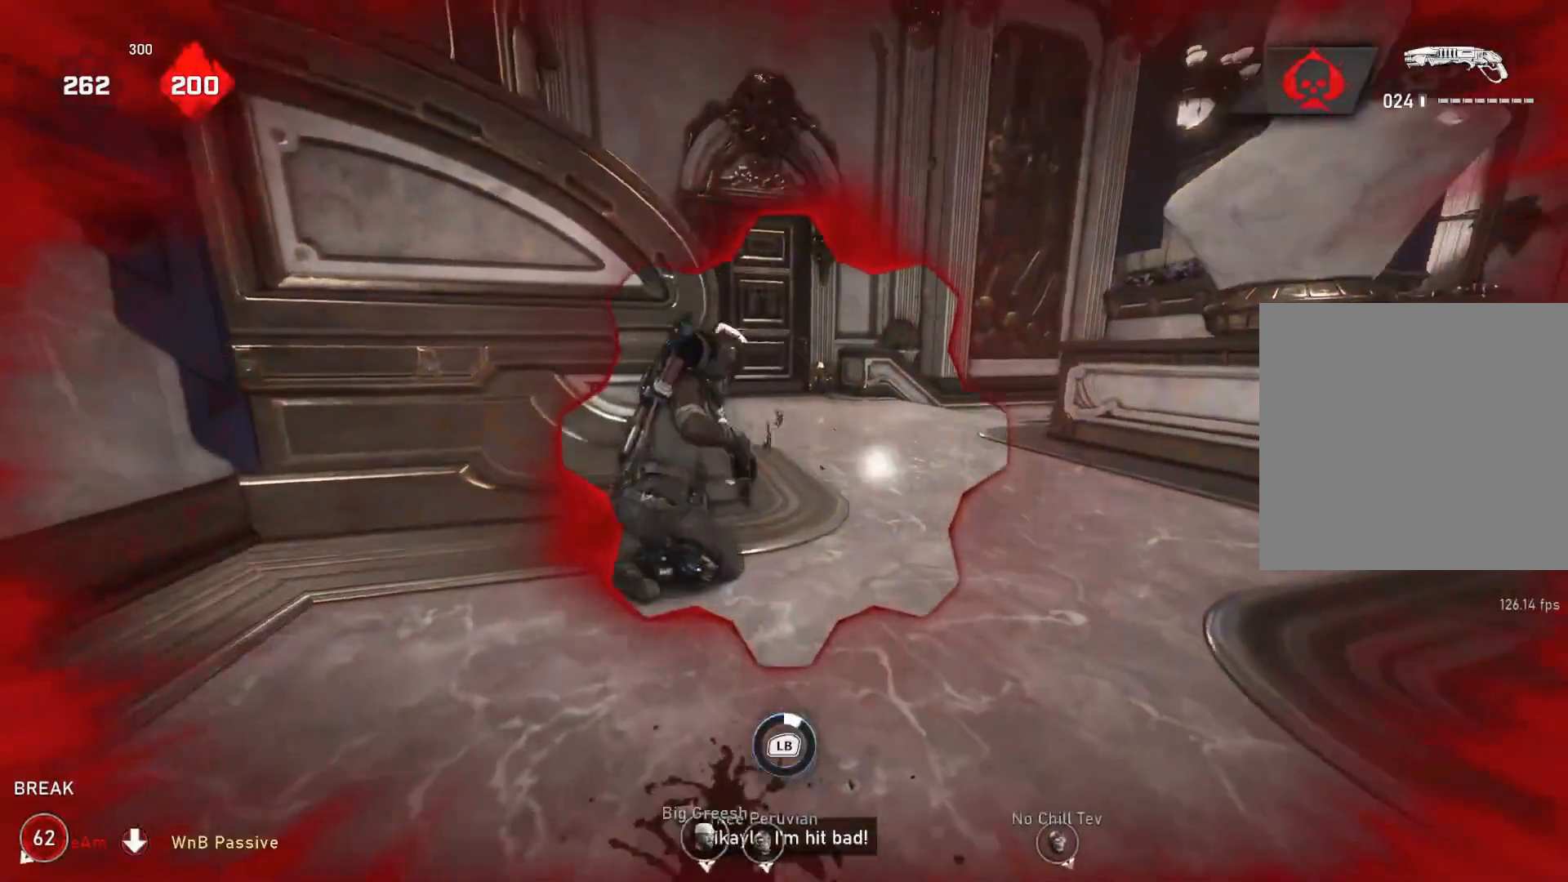
{"buttons": [], "left_stick": "center", "right_stick": "center", "events": [[17, "right_stick", "center"]]}